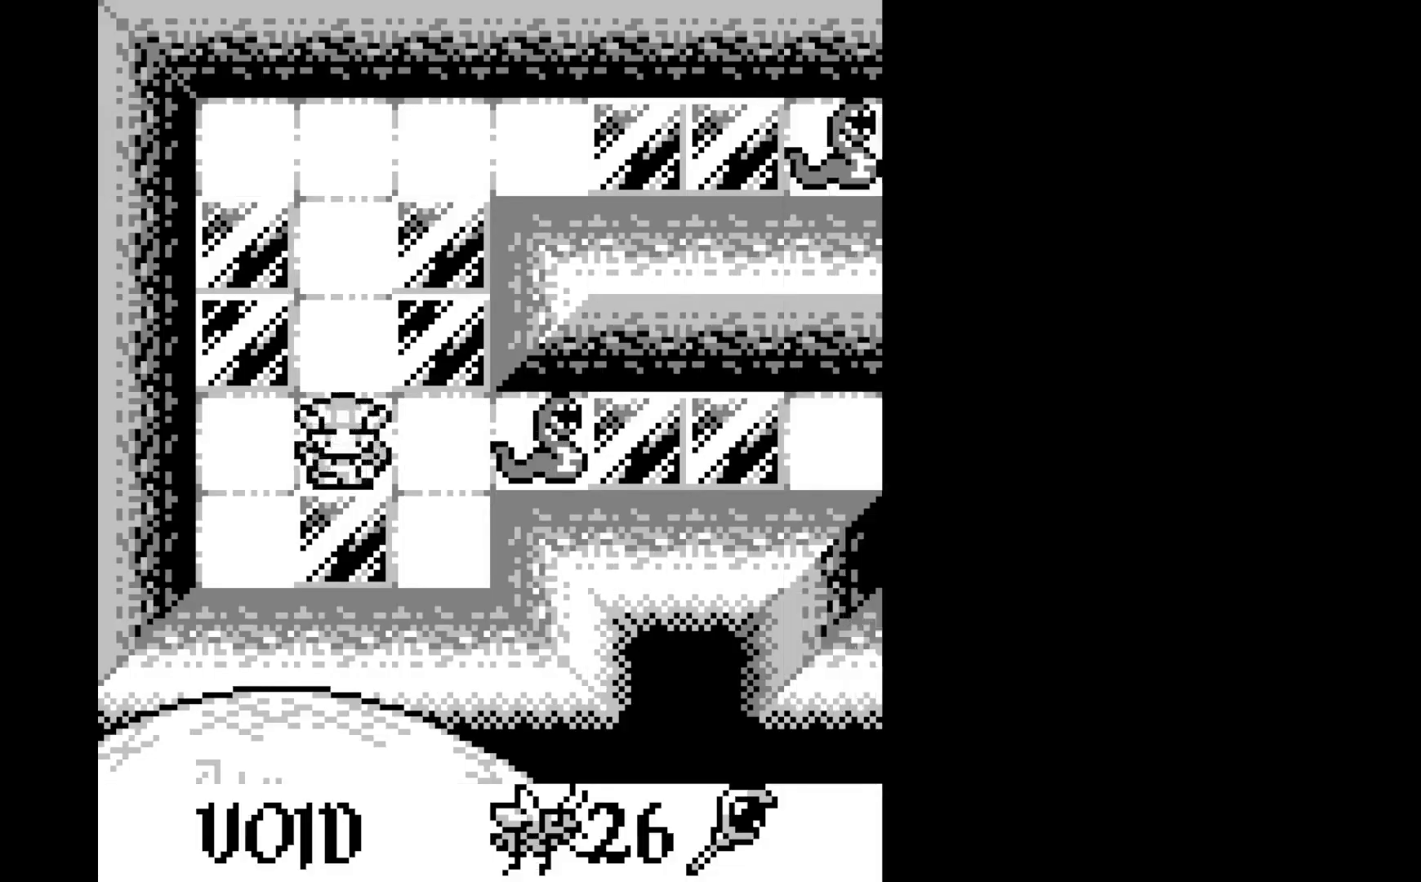
Gameplay with a controller (Xbox layout); each line is a JSON object with the inputs held at the frame after it. "events" lists button and stick changes between this image and that frame as [ms after this image, input, new state], when the widget could be followed in between. Not read: right_stick.
{"buttons": [], "left_stick": "center", "events": []}
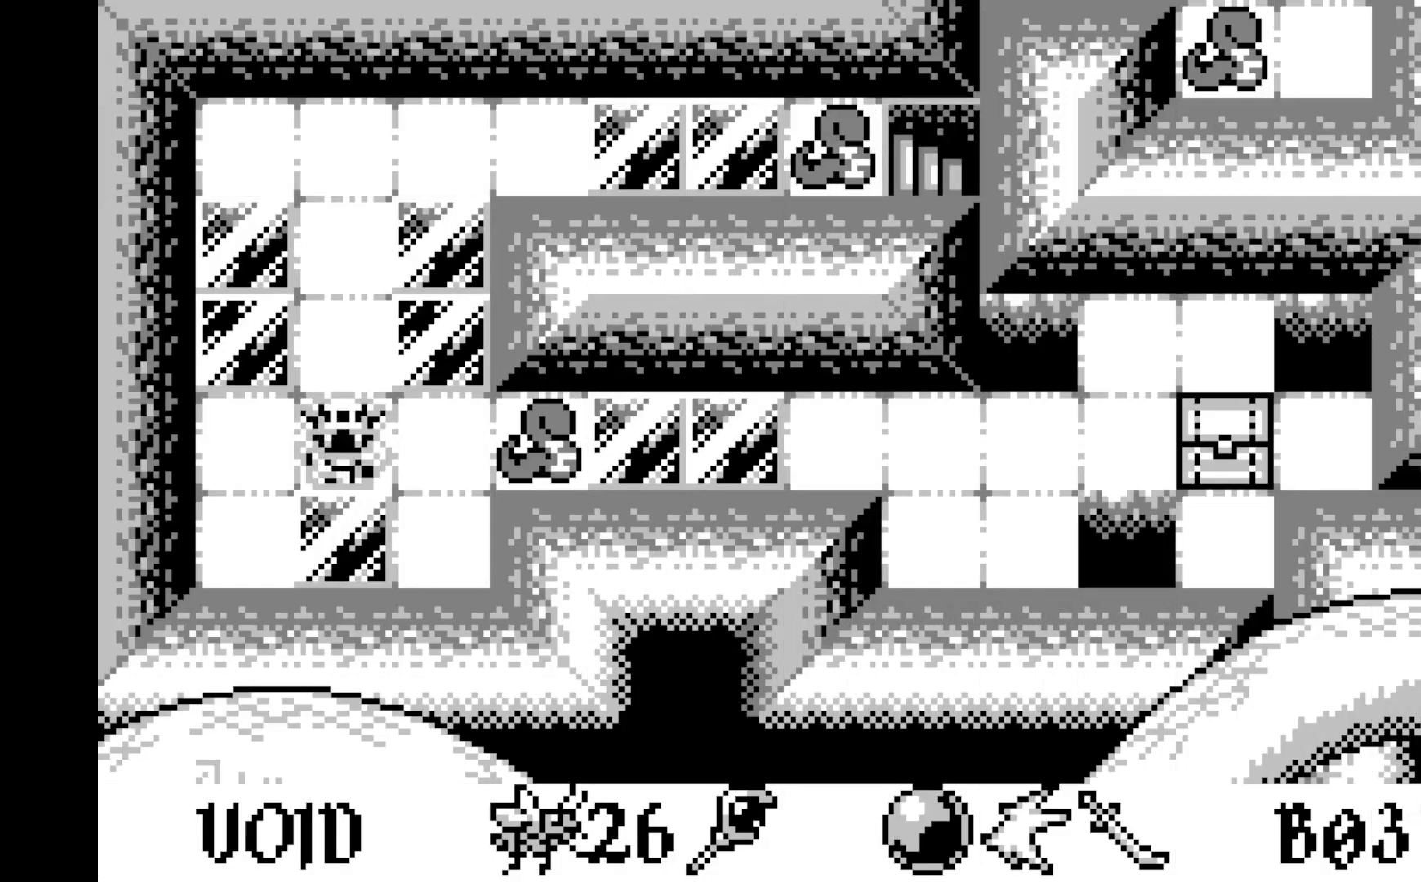
{"buttons": [], "left_stick": "center", "events": []}
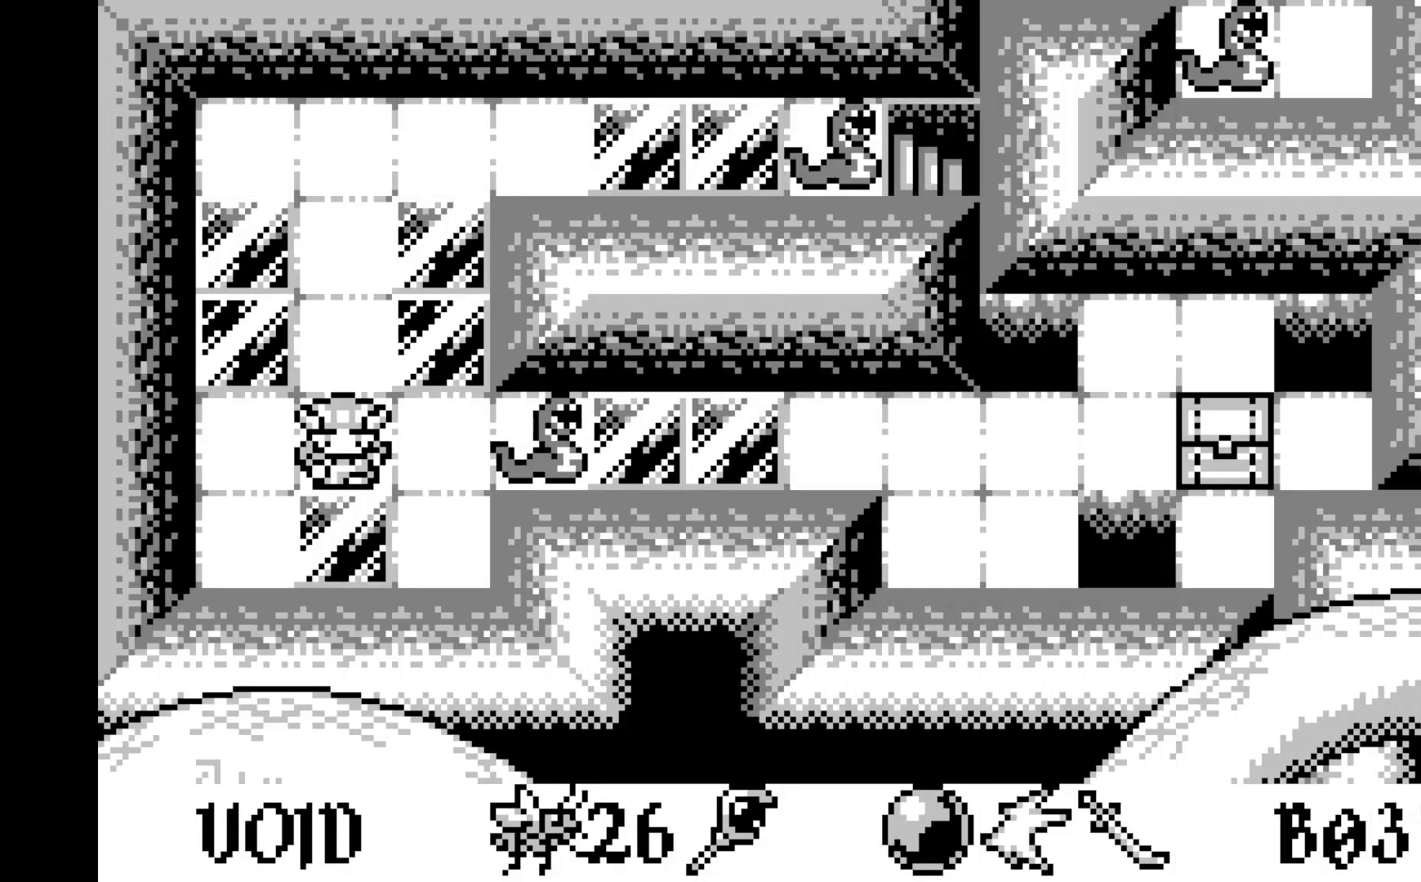
{"buttons": [], "left_stick": "center", "events": []}
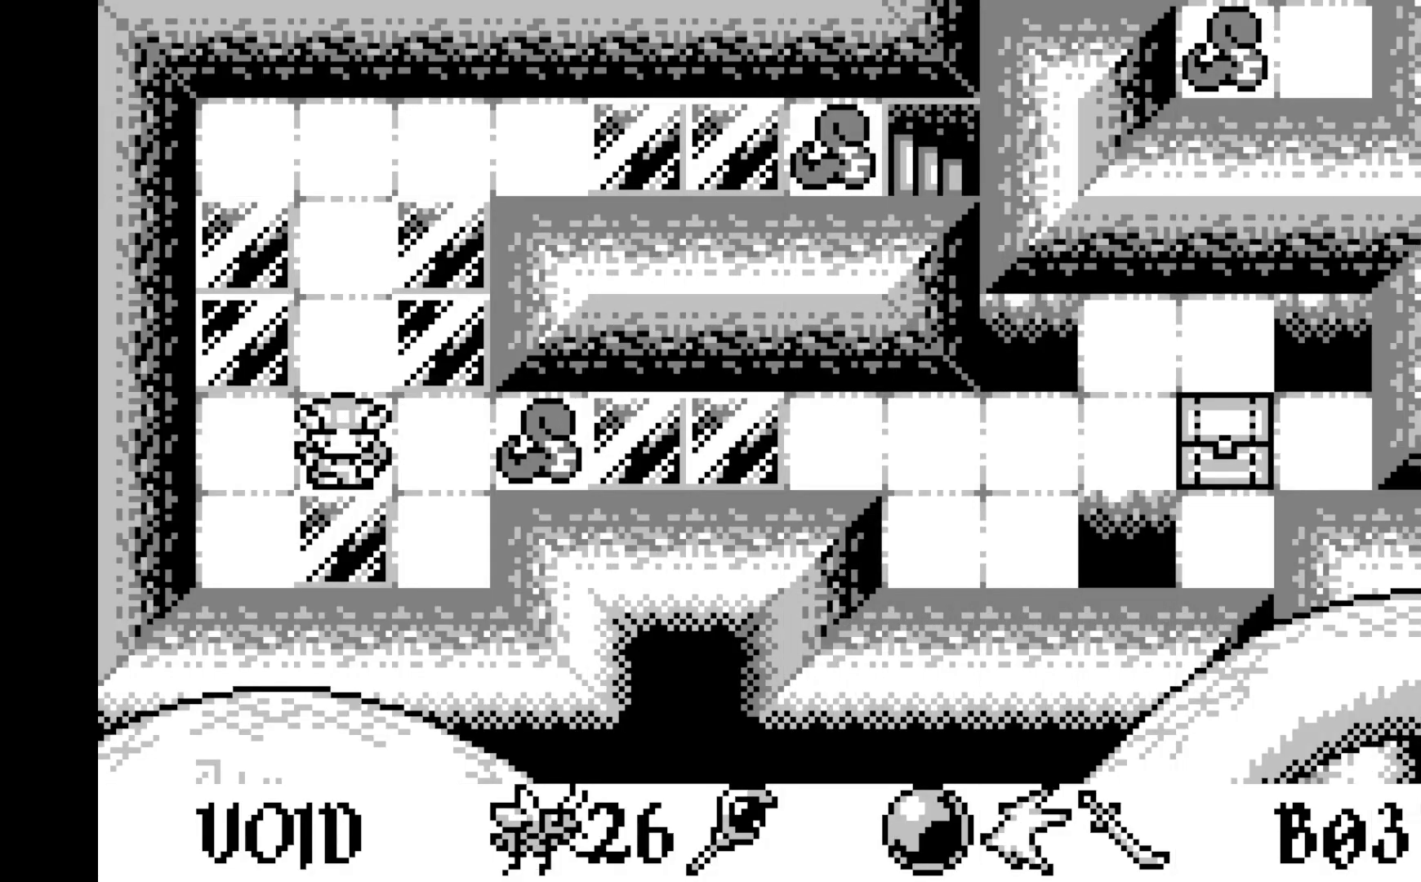
{"buttons": [], "left_stick": "center", "events": []}
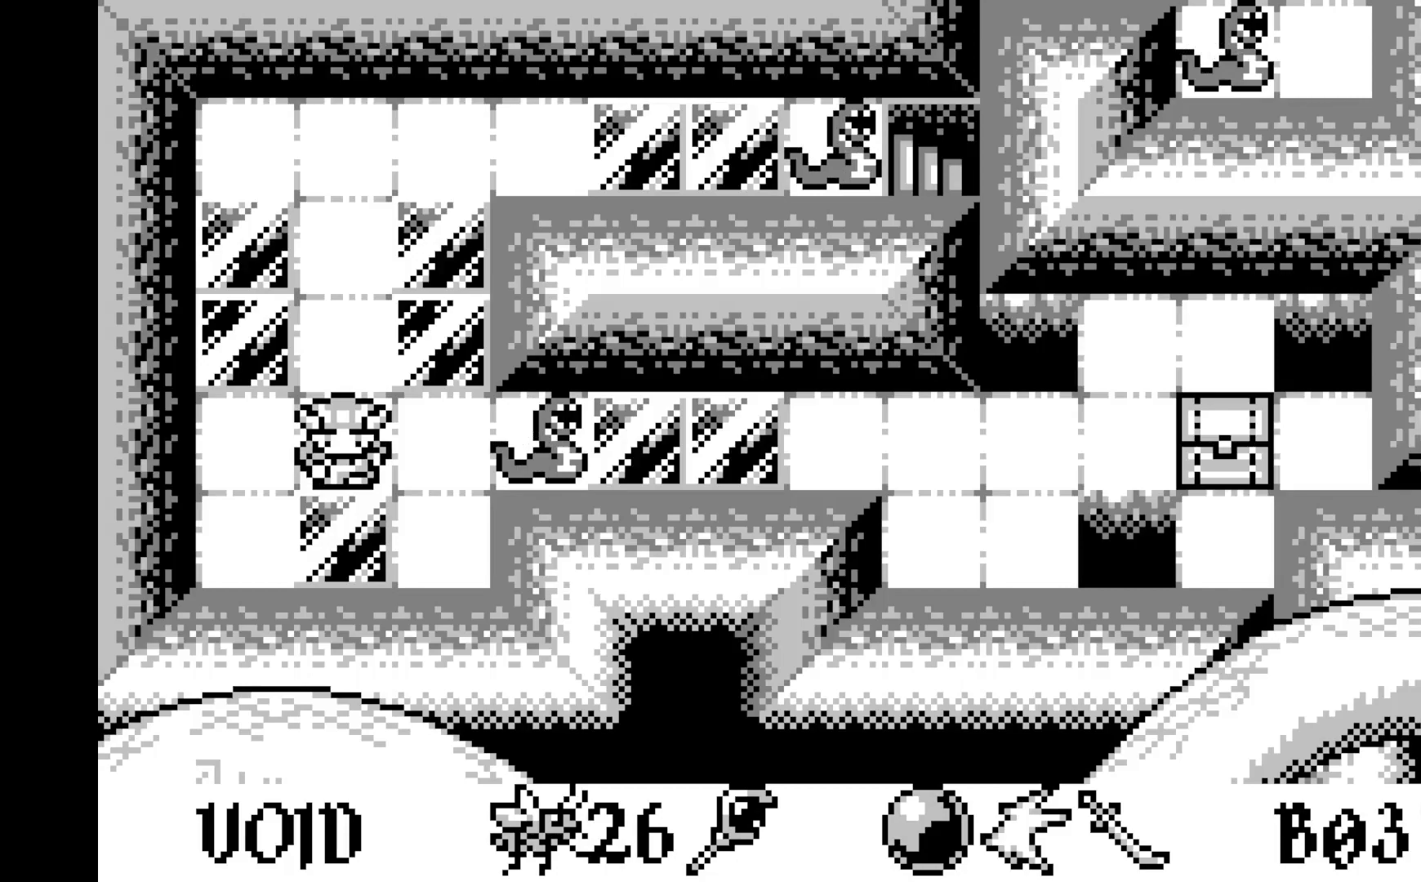
{"buttons": [], "left_stick": "center", "events": [[217, "DPAD_RIGHT", "down"], [333, "DPAD_RIGHT", "up"]]}
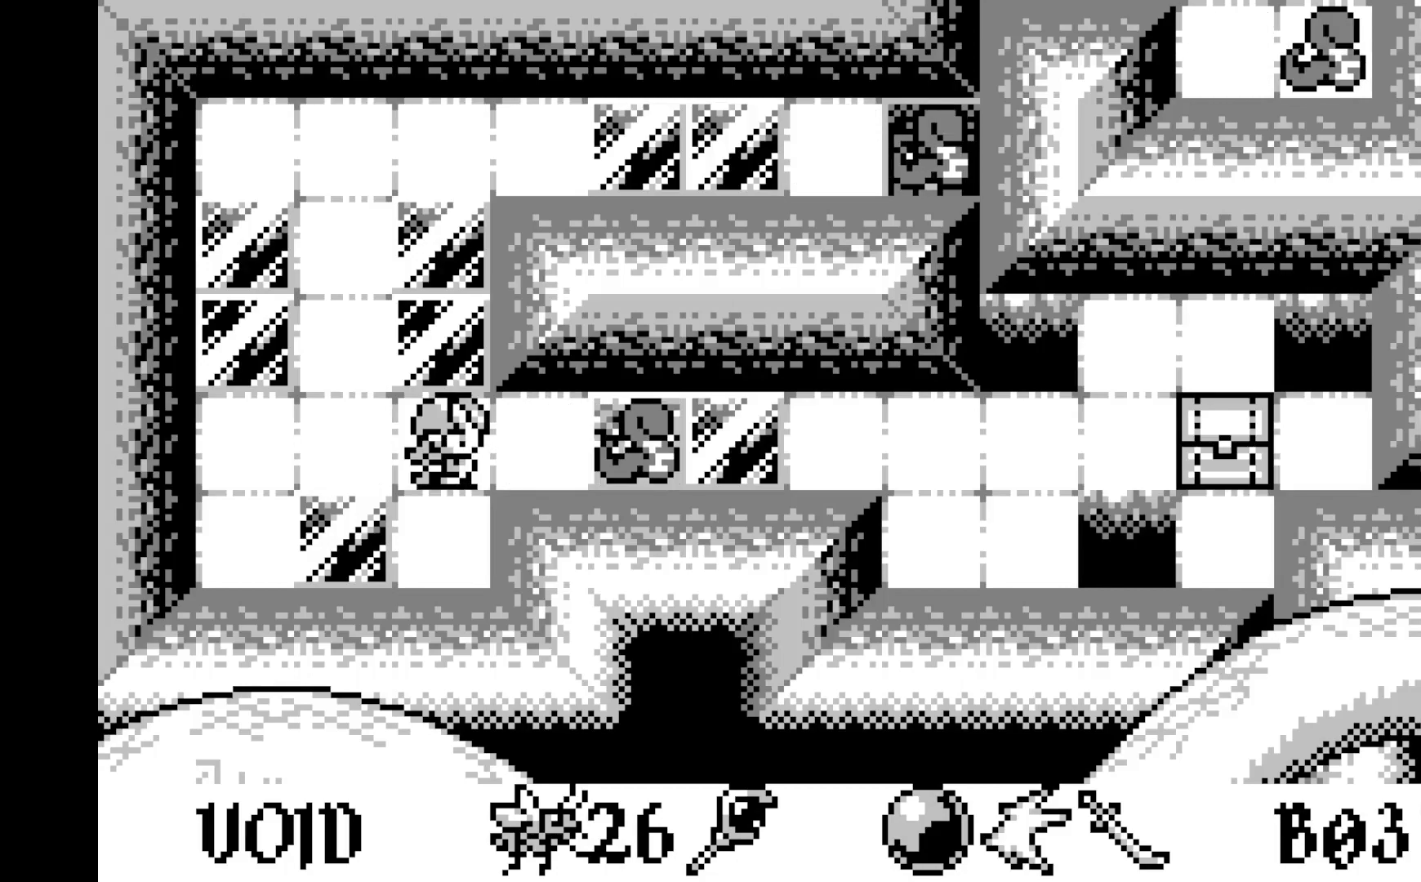
{"buttons": [], "left_stick": "center", "events": [[83, "DPAD_RIGHT", "down"], [200, "DPAD_RIGHT", "up"]]}
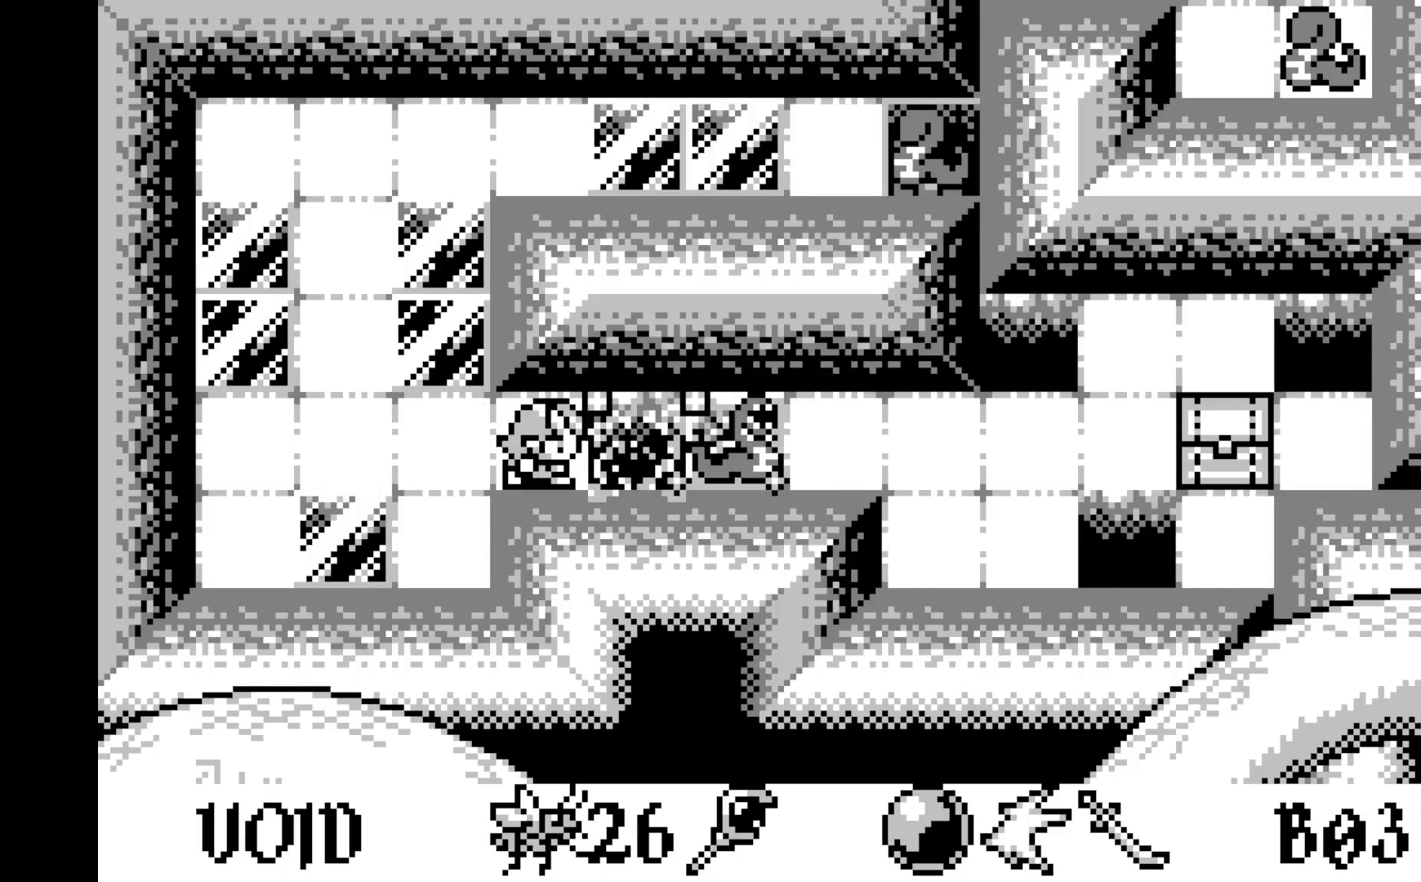
{"buttons": [], "left_stick": "center", "events": []}
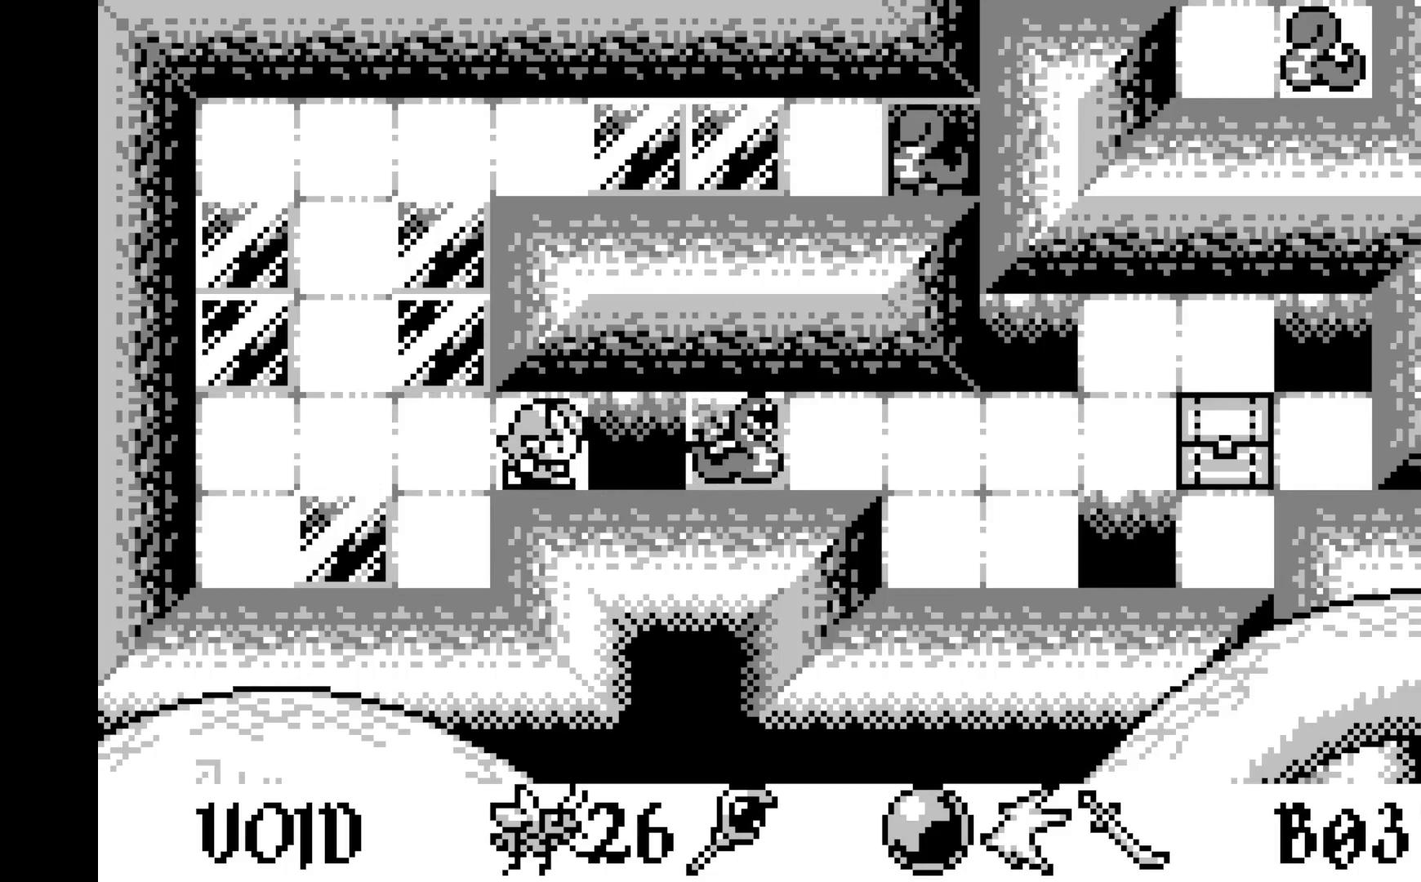
{"buttons": [], "left_stick": "center", "events": []}
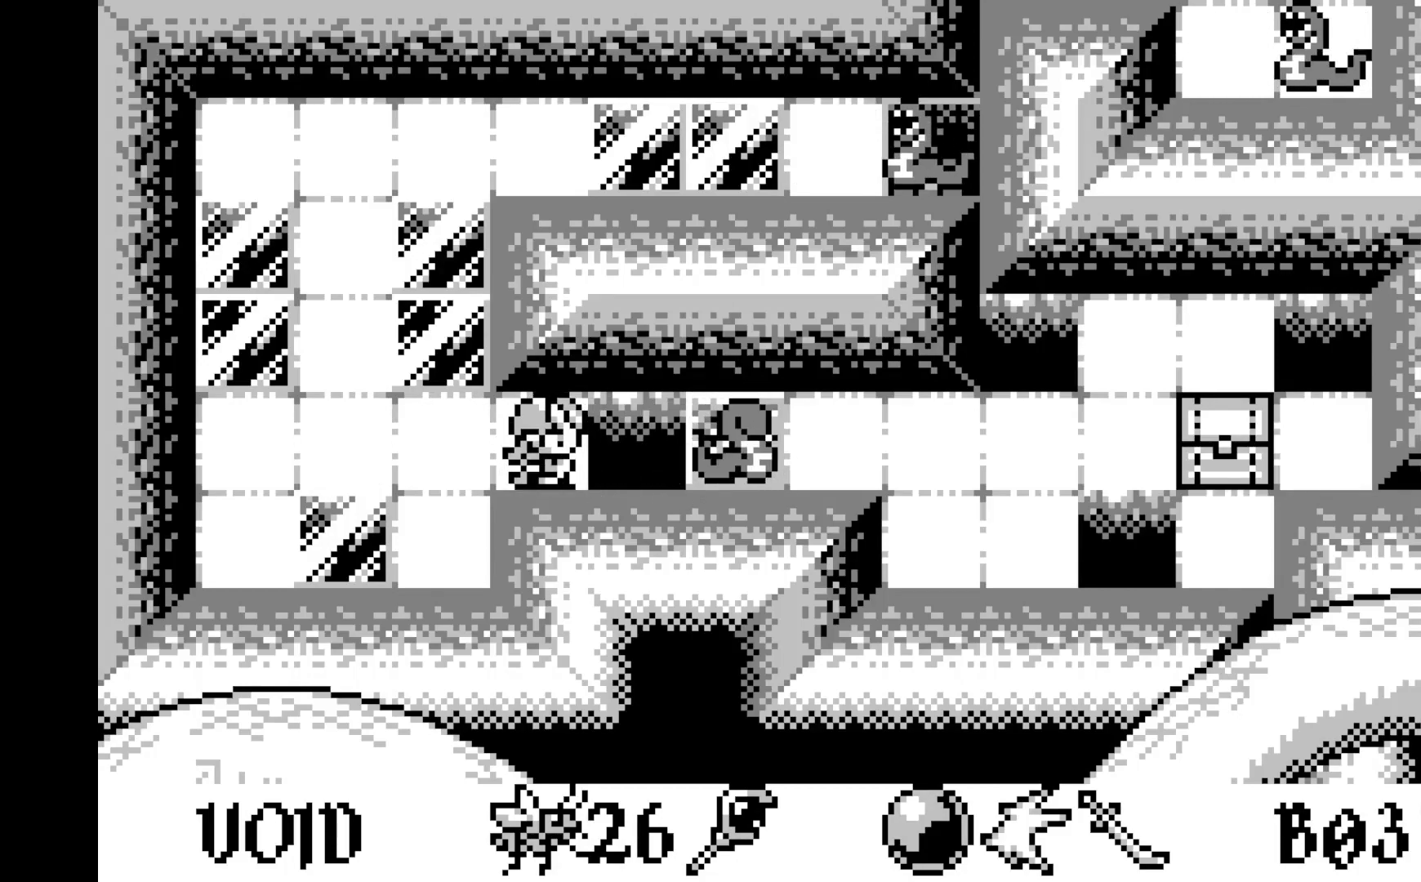
{"buttons": [], "left_stick": "center", "events": []}
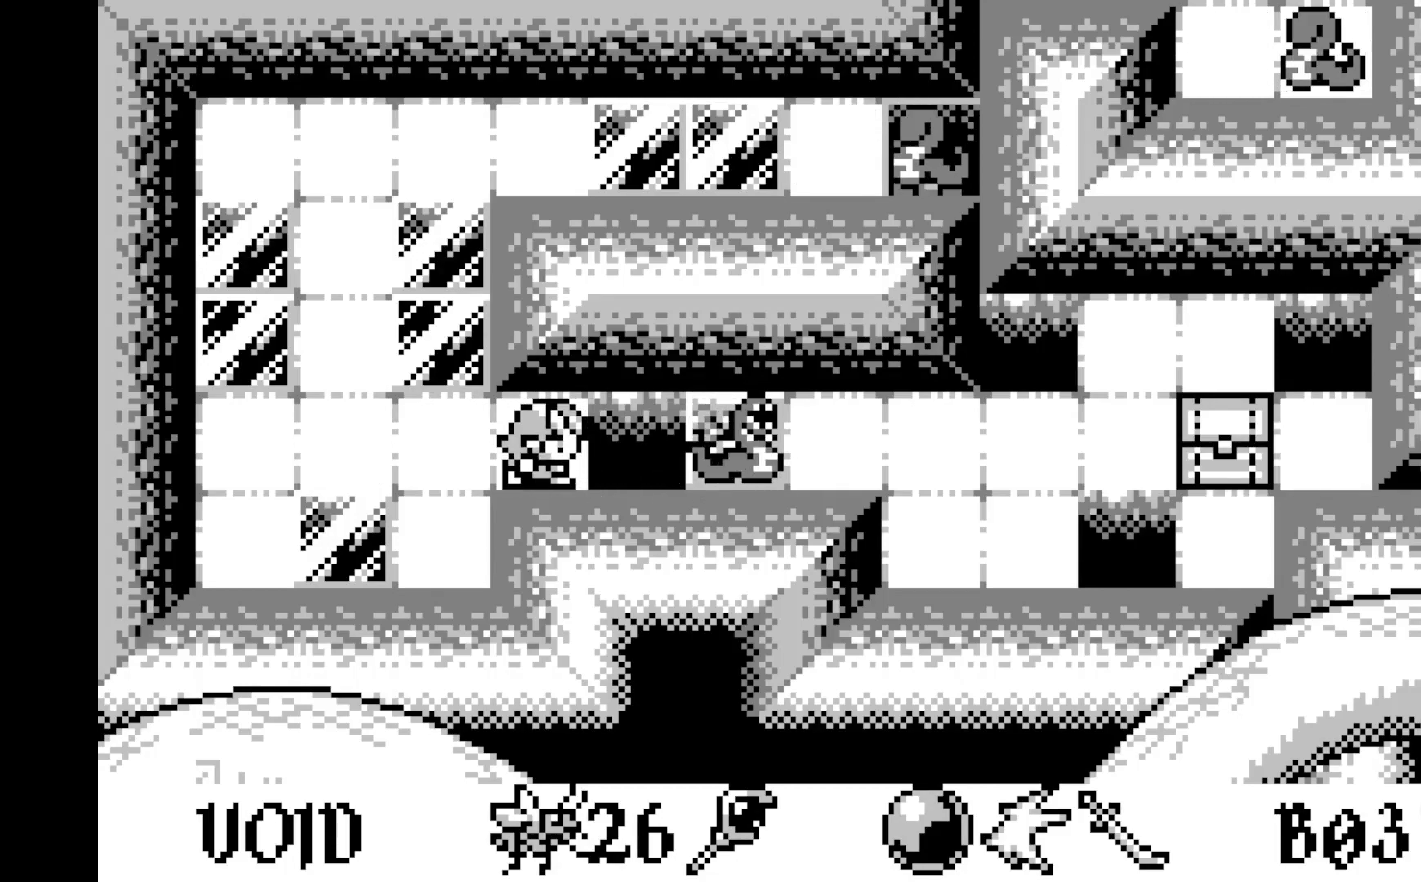
{"buttons": ["A"], "left_stick": "center", "events": [[233, "DPAD_LEFT", "down"], [317, "DPAD_LEFT", "up"], [500, "A", "down"]]}
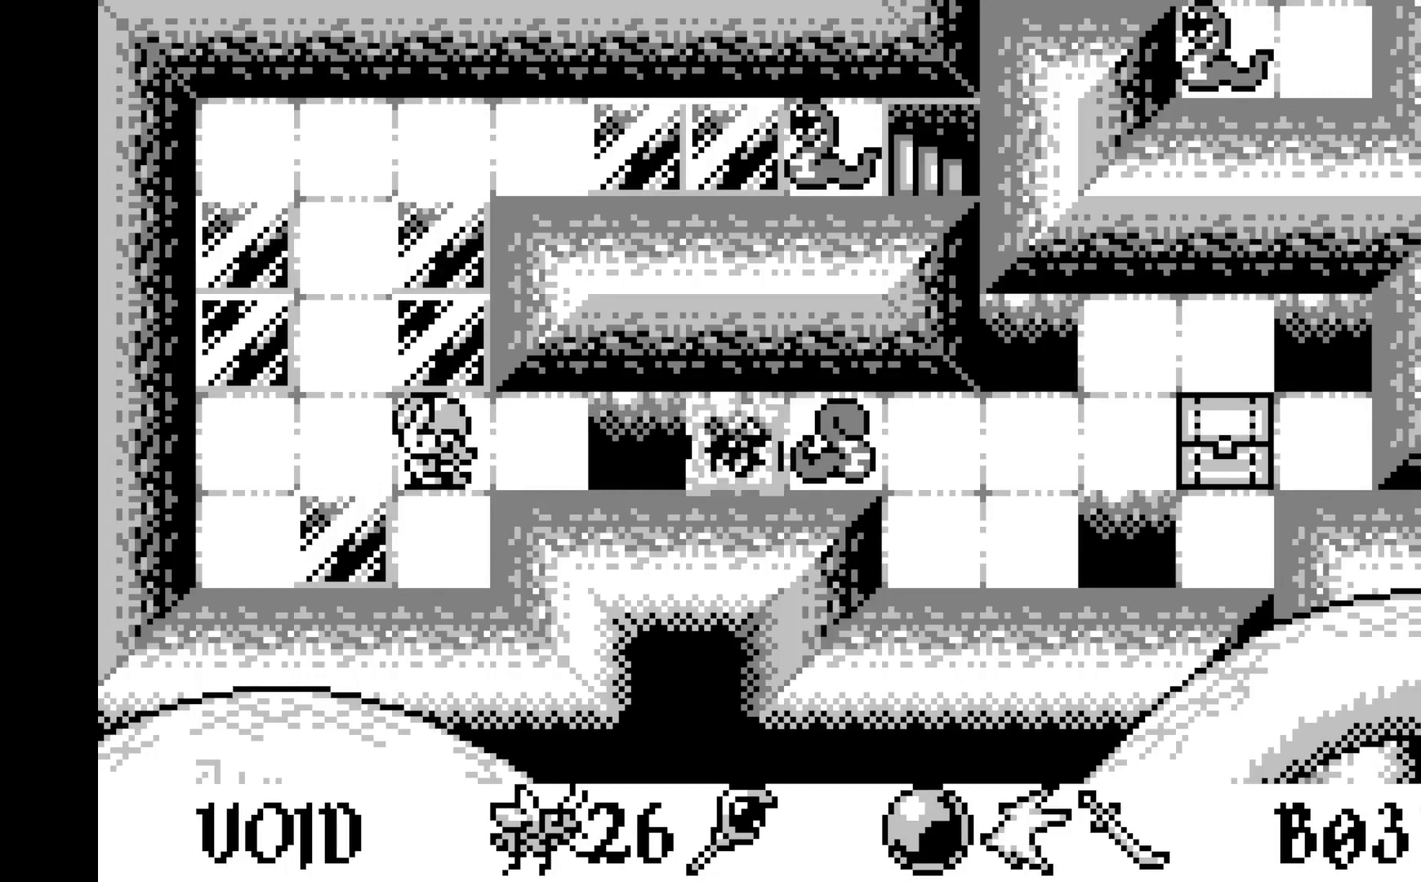
{"buttons": ["DPAD_RIGHT"], "left_stick": "center", "events": [[233, "A", "up"], [433, "DPAD_RIGHT", "down"]]}
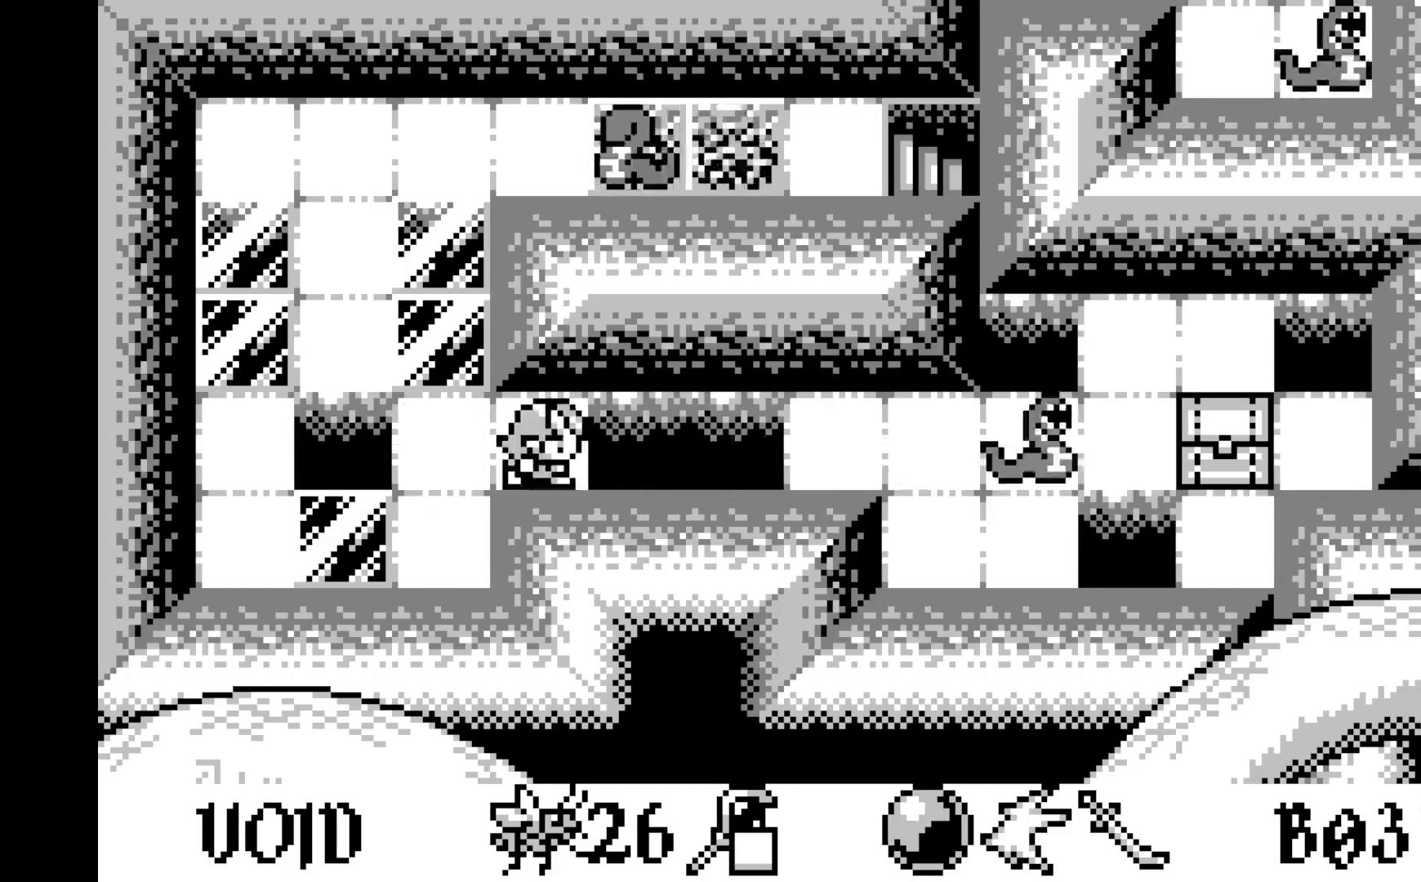
{"buttons": [], "left_stick": "center", "events": [[83, "DPAD_RIGHT", "up"]]}
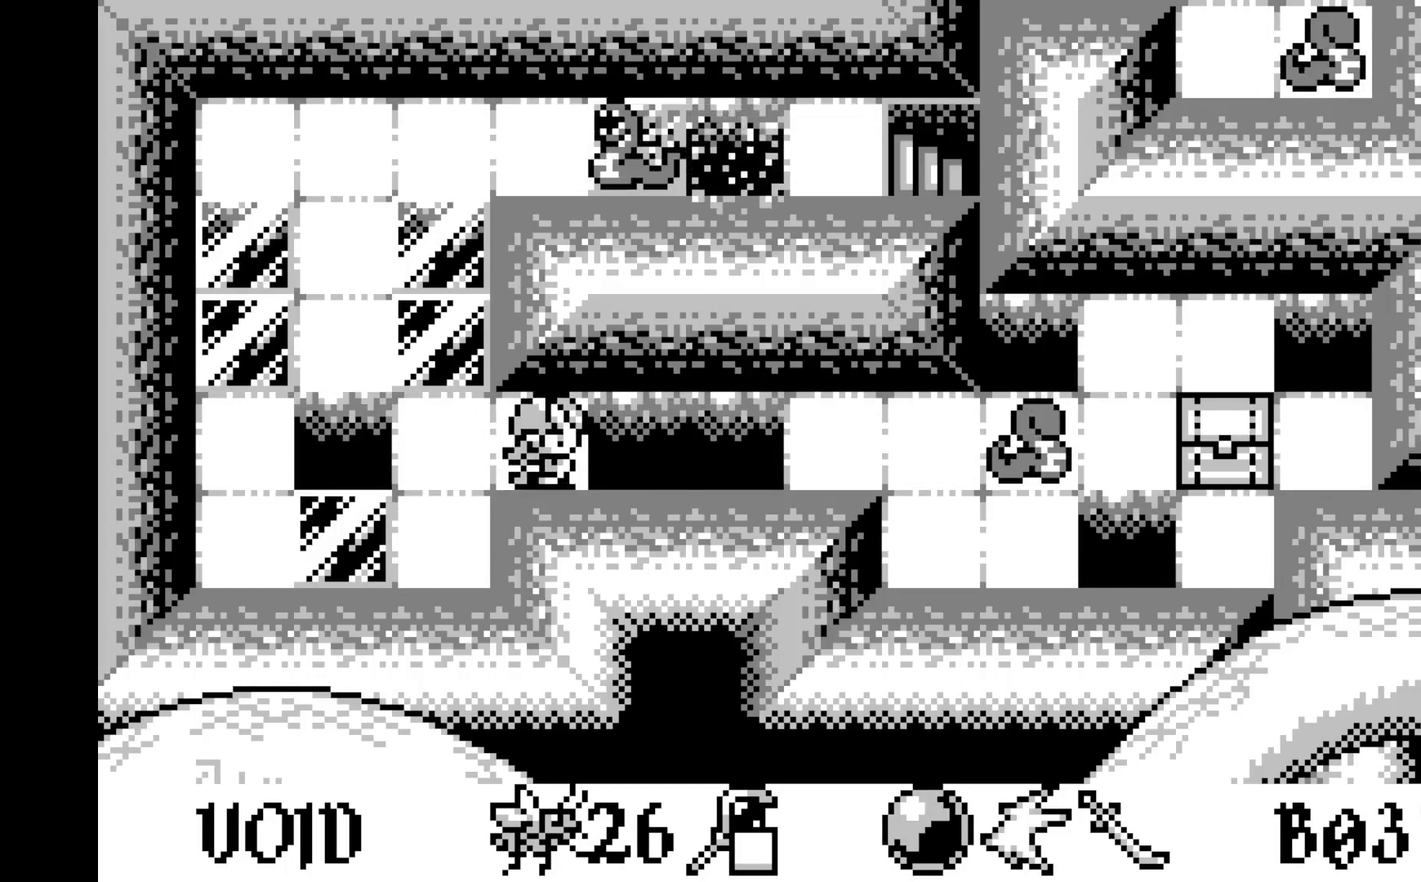
{"buttons": ["A"], "left_stick": "center", "events": [[150, "DPAD_RIGHT", "down"], [217, "DPAD_RIGHT", "up"], [500, "A", "down"]]}
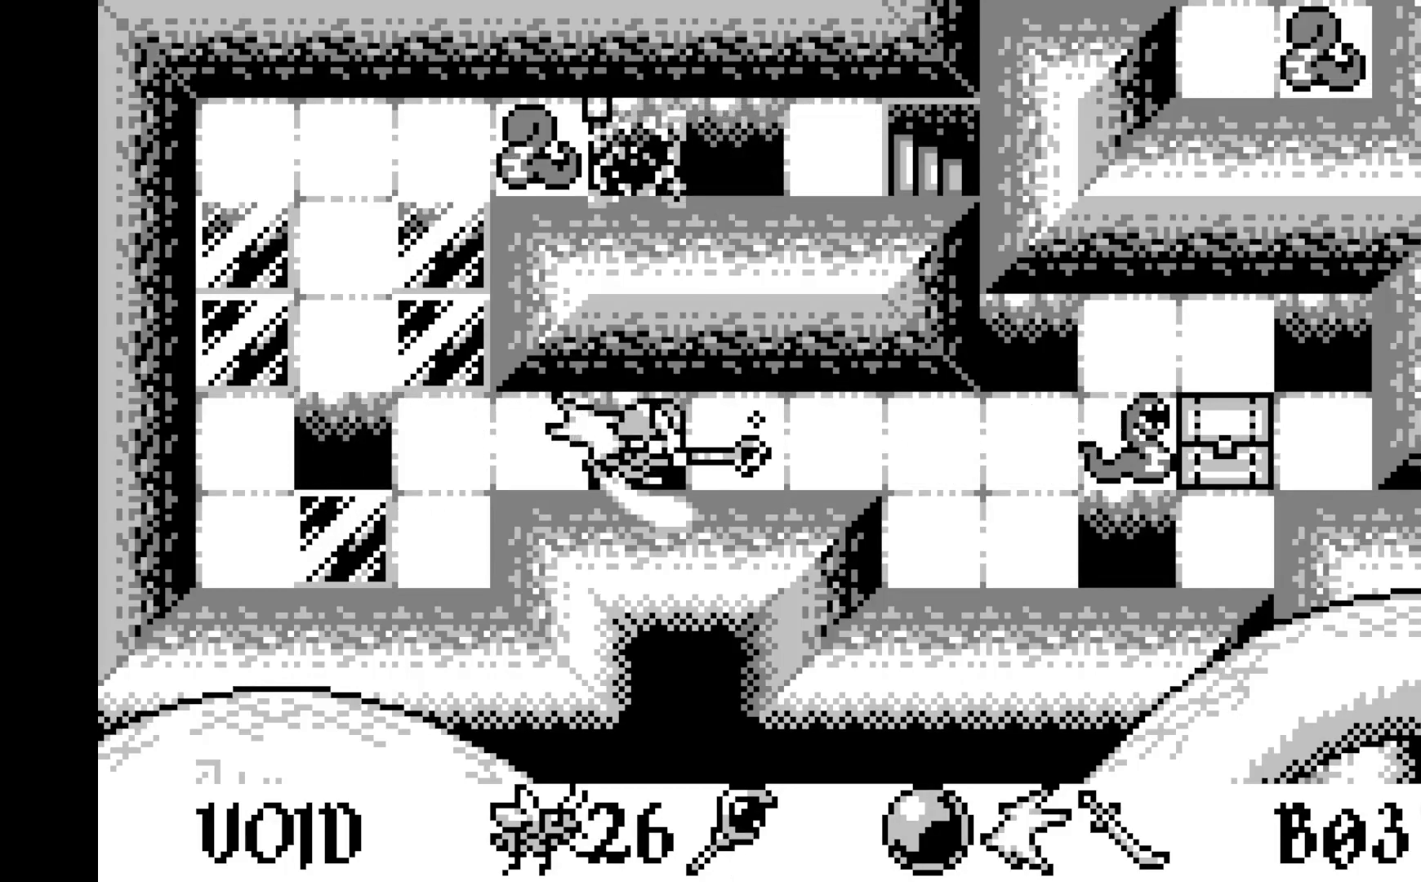
{"buttons": ["DPAD_RIGHT"], "left_stick": "center", "events": [[217, "A", "up"], [500, "DPAD_RIGHT", "down"]]}
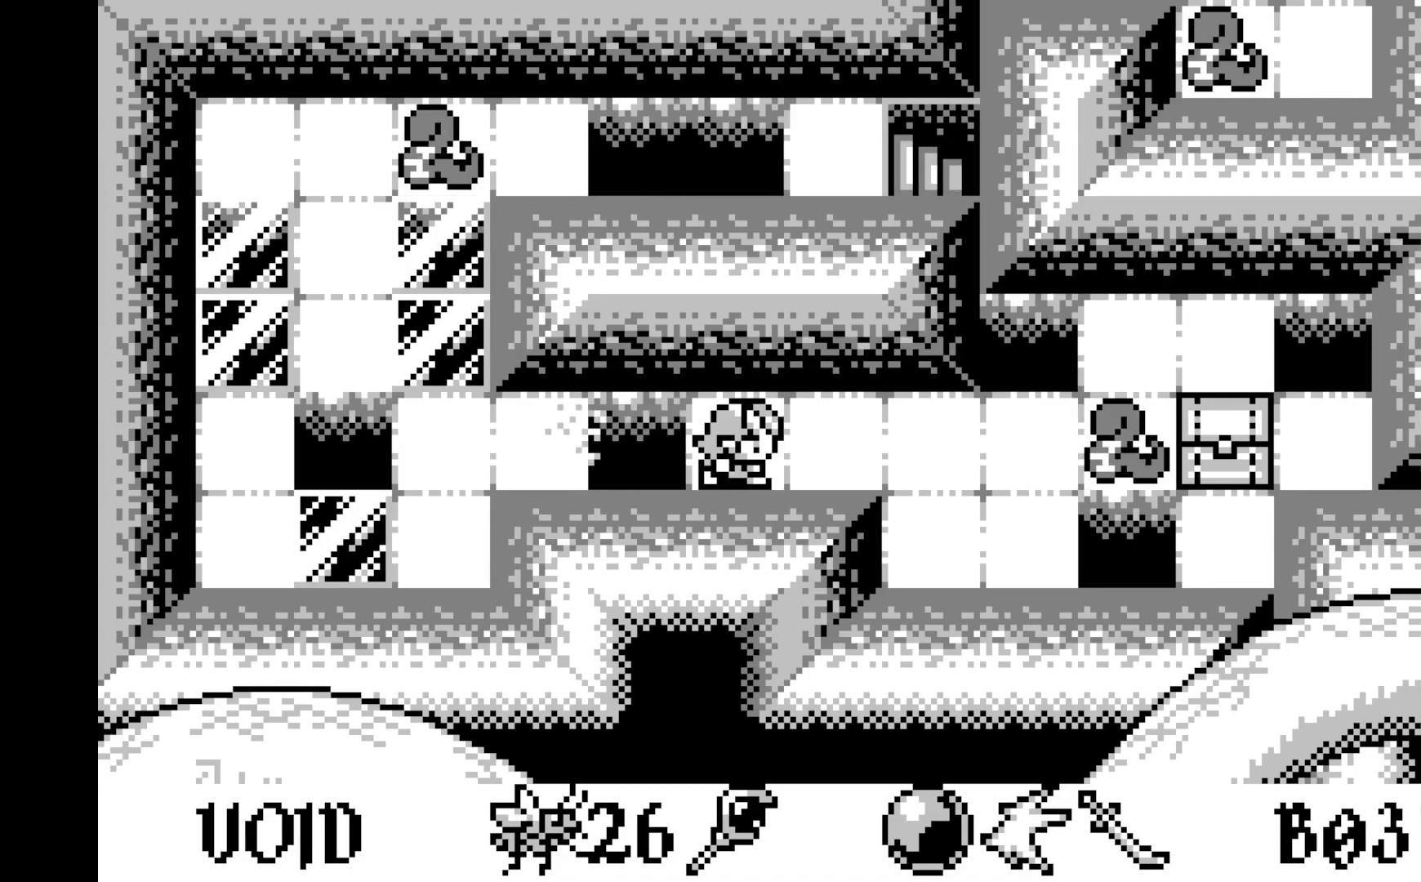
{"buttons": [], "left_stick": "center", "events": [[117, "DPAD_RIGHT", "up"]]}
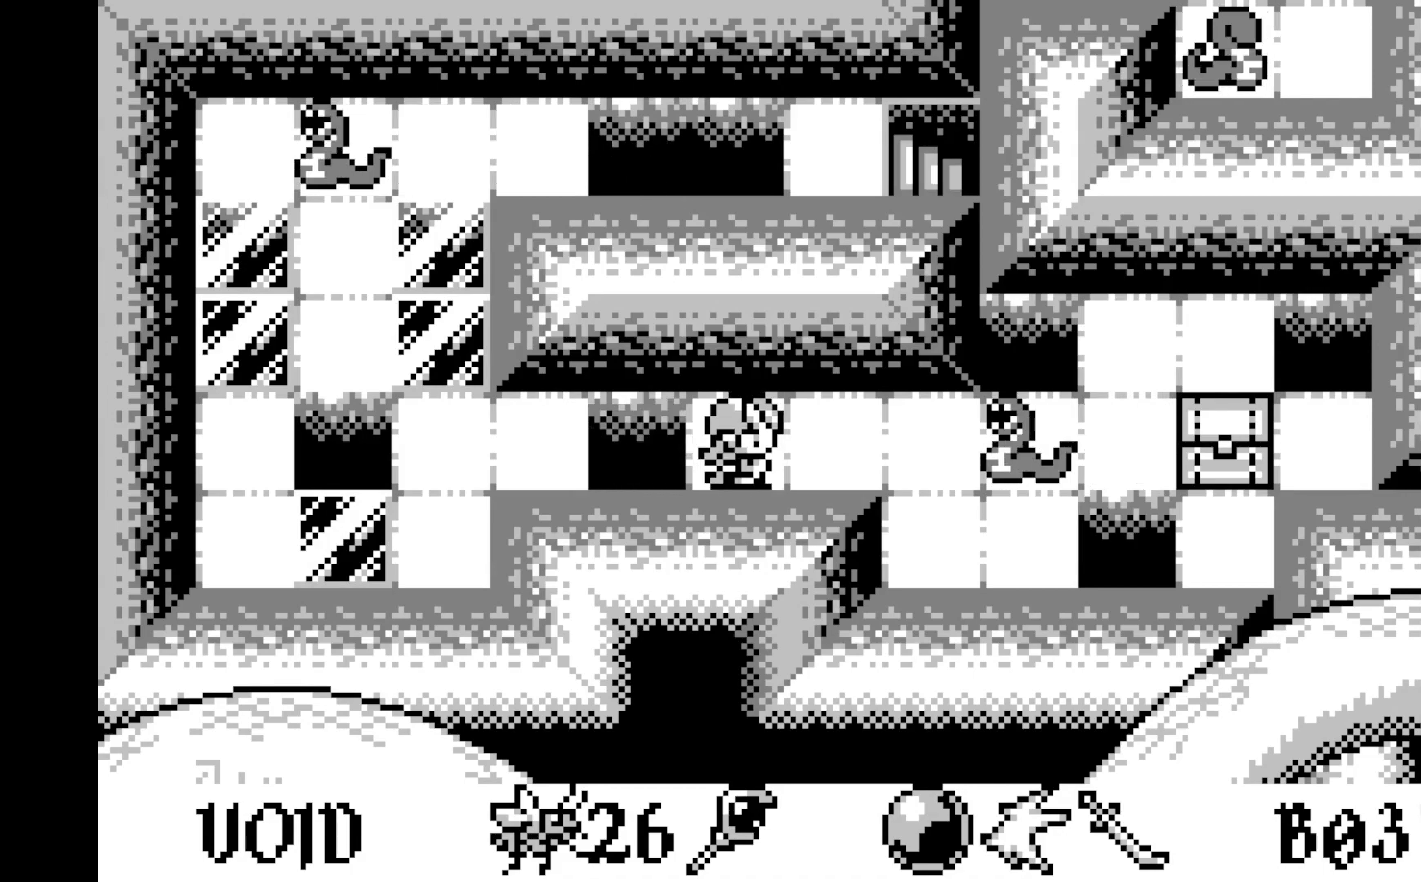
{"buttons": ["A"], "left_stick": "center", "events": [[217, "DPAD_RIGHT", "down"], [333, "DPAD_RIGHT", "up"], [483, "A", "down"]]}
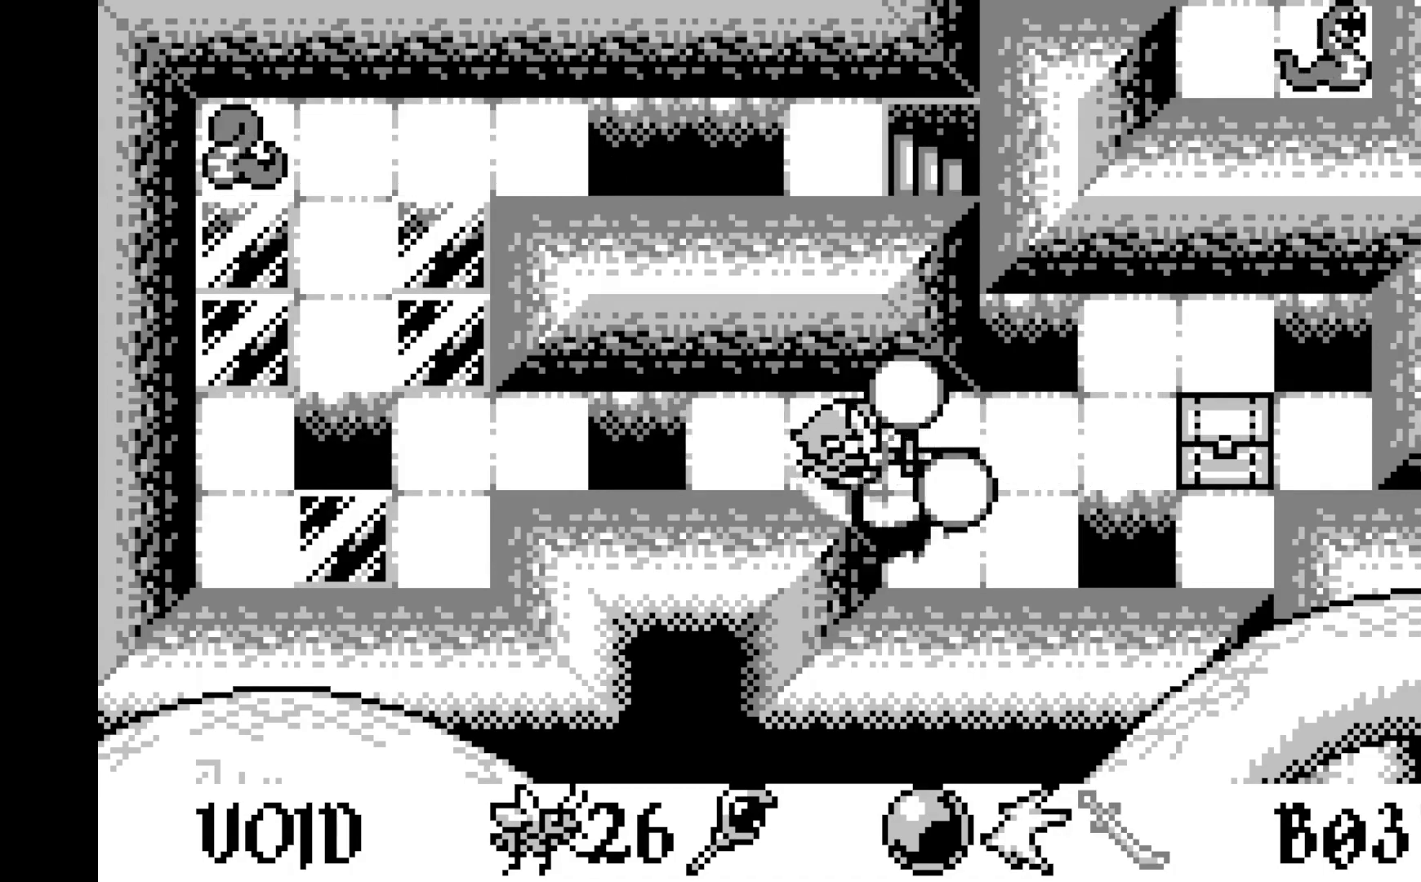
{"buttons": ["DPAD_RIGHT"], "left_stick": "center", "events": [[200, "A", "up"], [467, "DPAD_RIGHT", "down"]]}
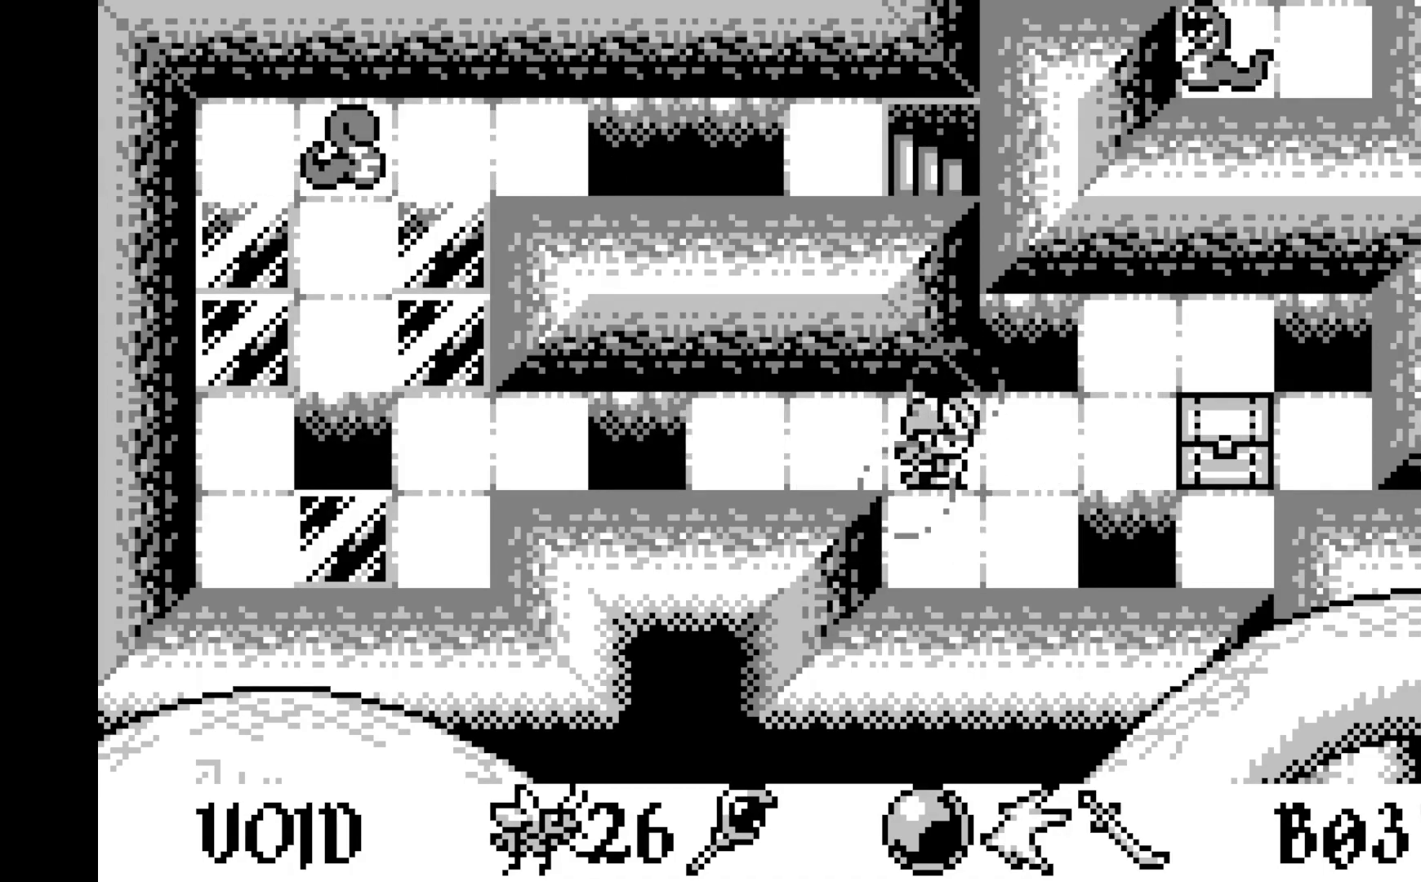
{"buttons": [], "left_stick": "center", "events": [[67, "DPAD_RIGHT", "up"], [167, "DPAD_RIGHT", "down"], [283, "DPAD_RIGHT", "up"], [367, "DPAD_RIGHT", "down"], [467, "DPAD_RIGHT", "up"]]}
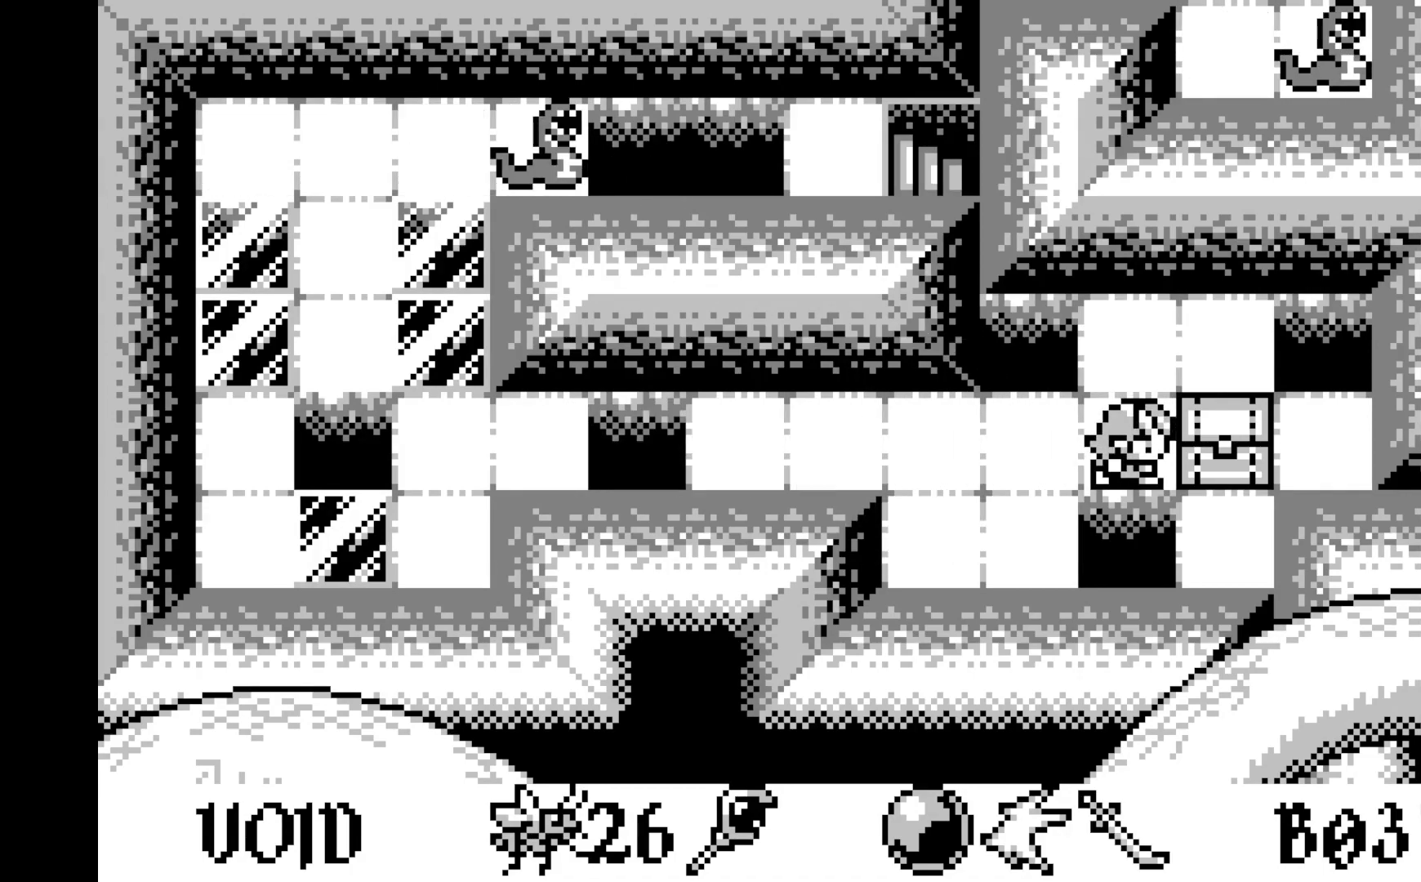
{"buttons": [], "left_stick": "center", "events": [[67, "DPAD_UP", "down"], [183, "DPAD_UP", "up"], [283, "DPAD_RIGHT", "down"], [383, "DPAD_RIGHT", "up"]]}
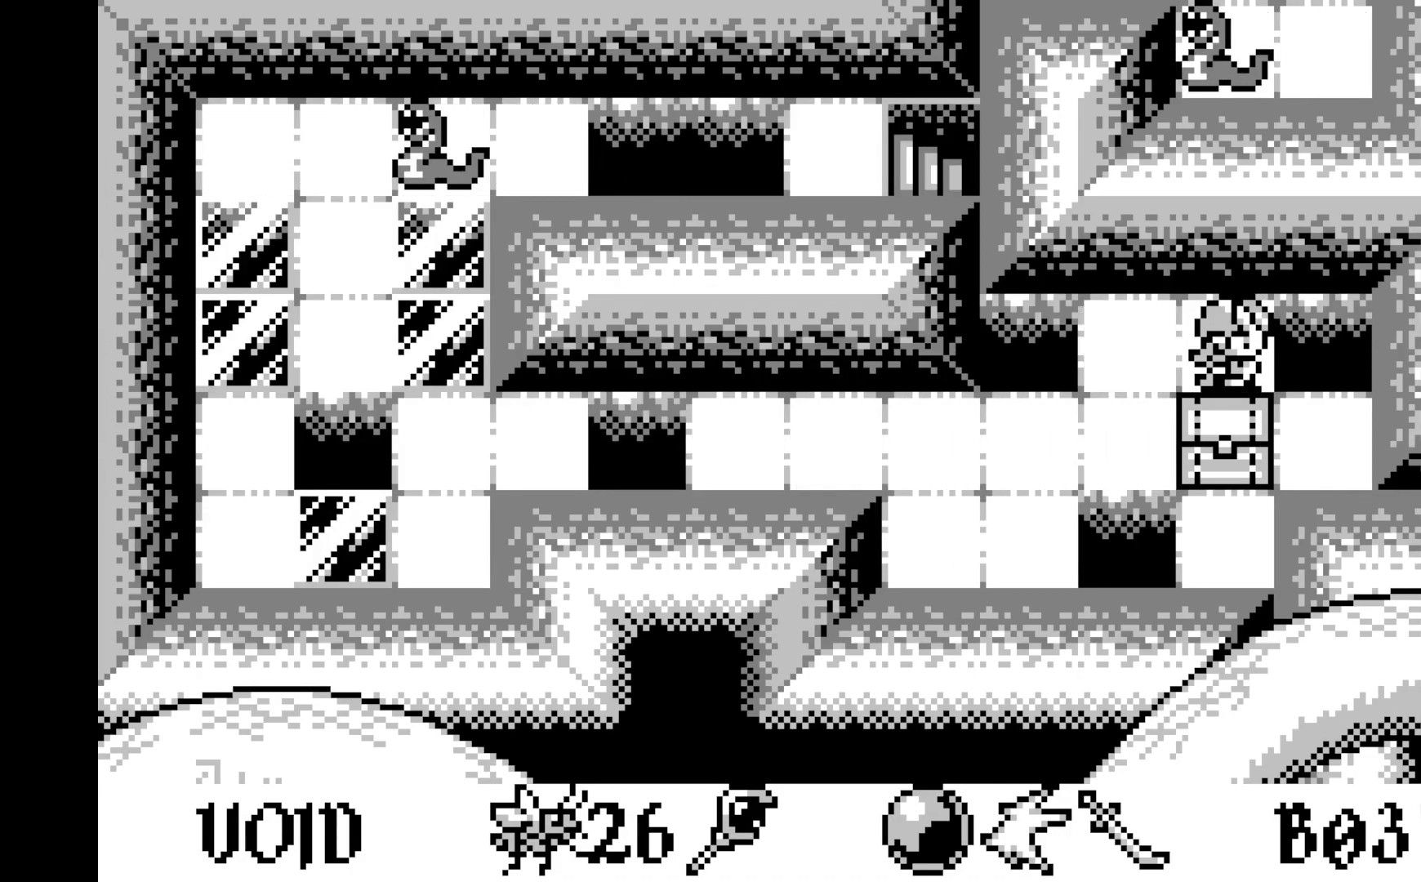
{"buttons": ["DPAD_DOWN"], "left_stick": "center", "events": [[117, "DPAD_DOWN", "down"], [250, "DPAD_DOWN", "up"], [467, "DPAD_DOWN", "down"]]}
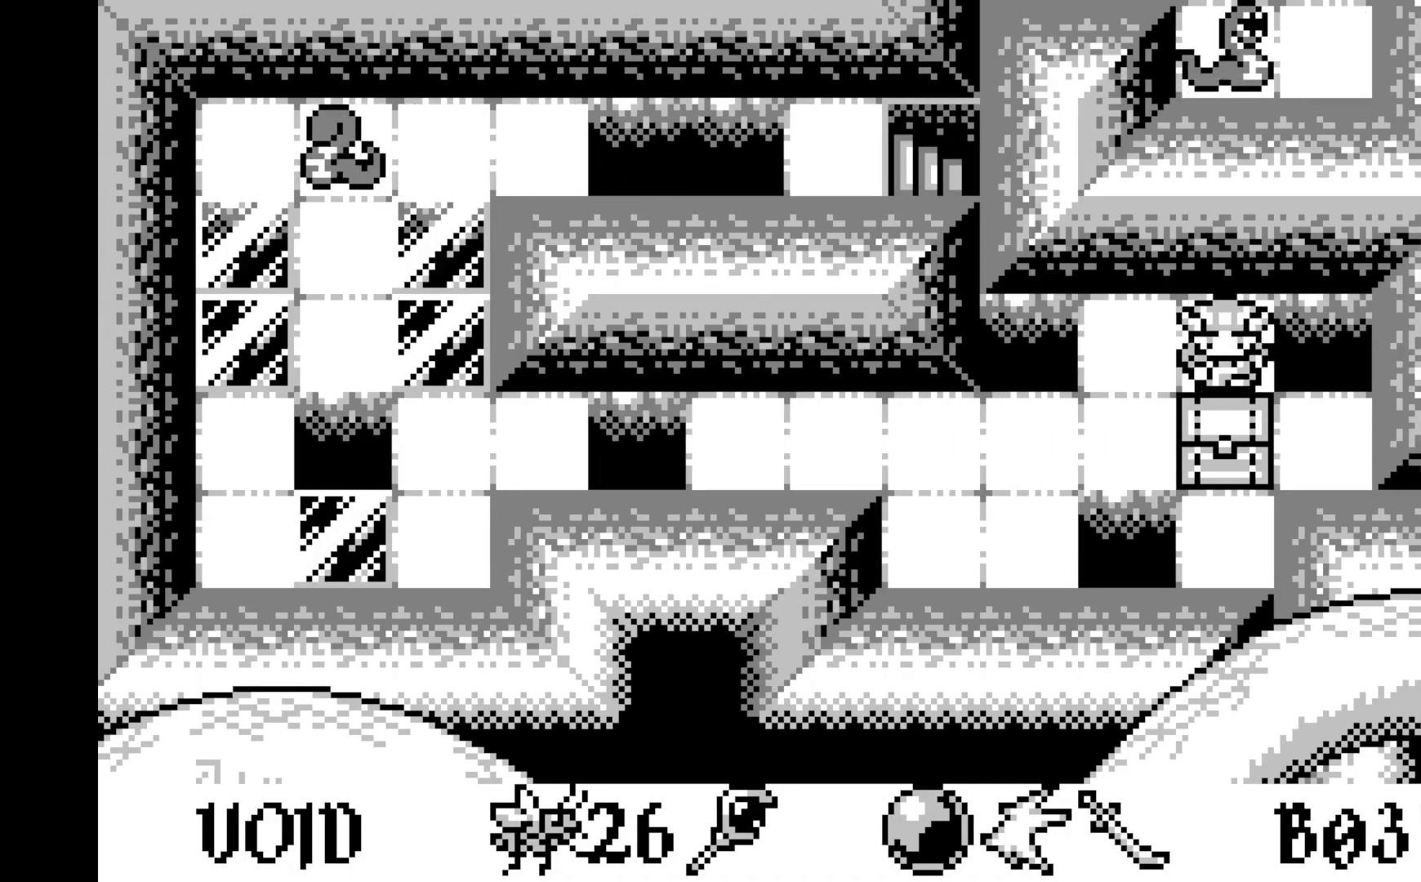
{"buttons": ["DPAD_DOWN"], "left_stick": "center", "events": [[83, "DPAD_DOWN", "up"], [383, "DPAD_DOWN", "down"]]}
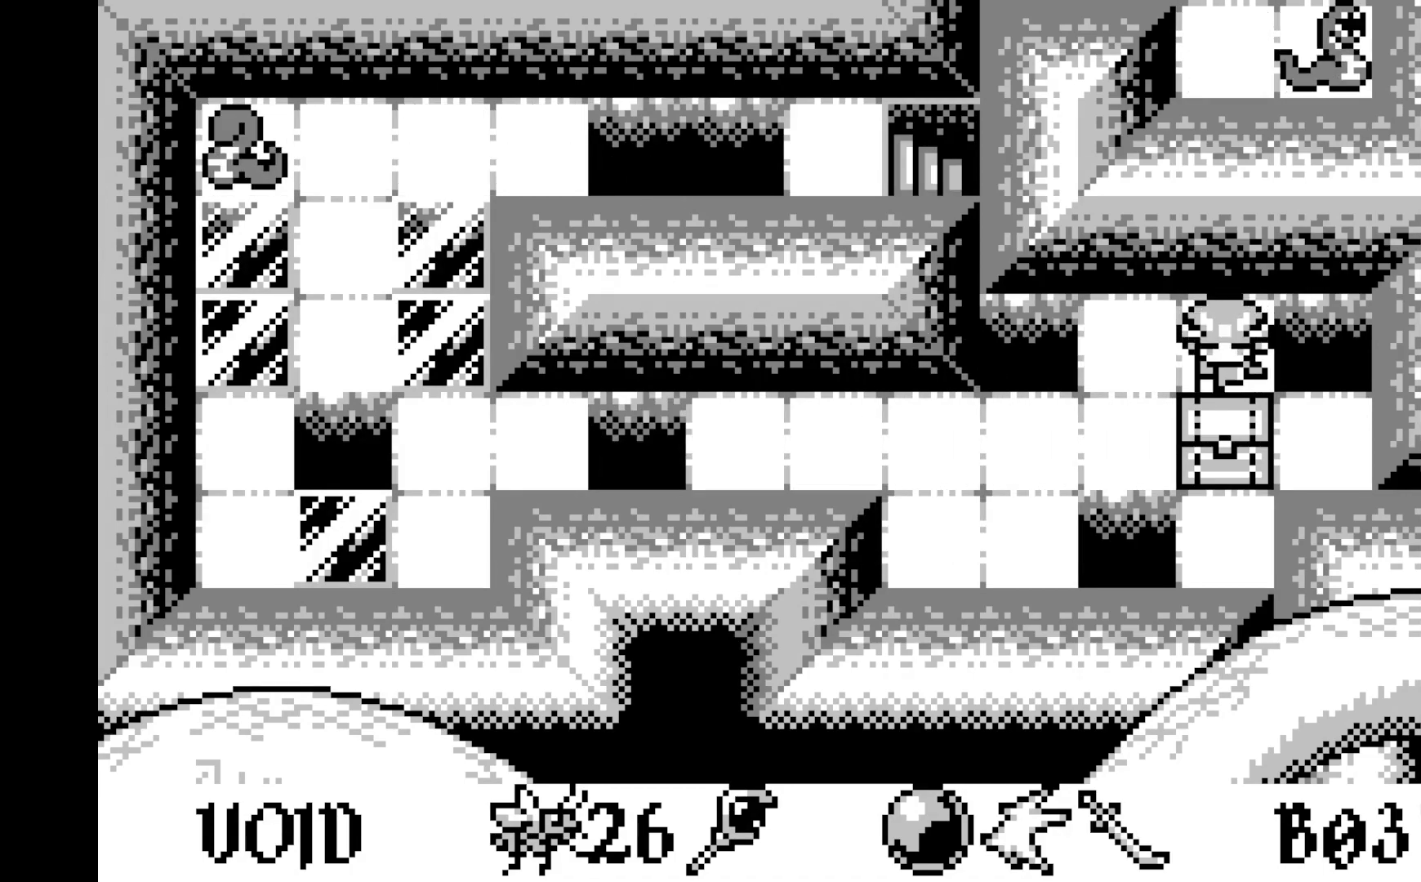
{"buttons": [], "left_stick": "center", "events": [[33, "DPAD_DOWN", "up"]]}
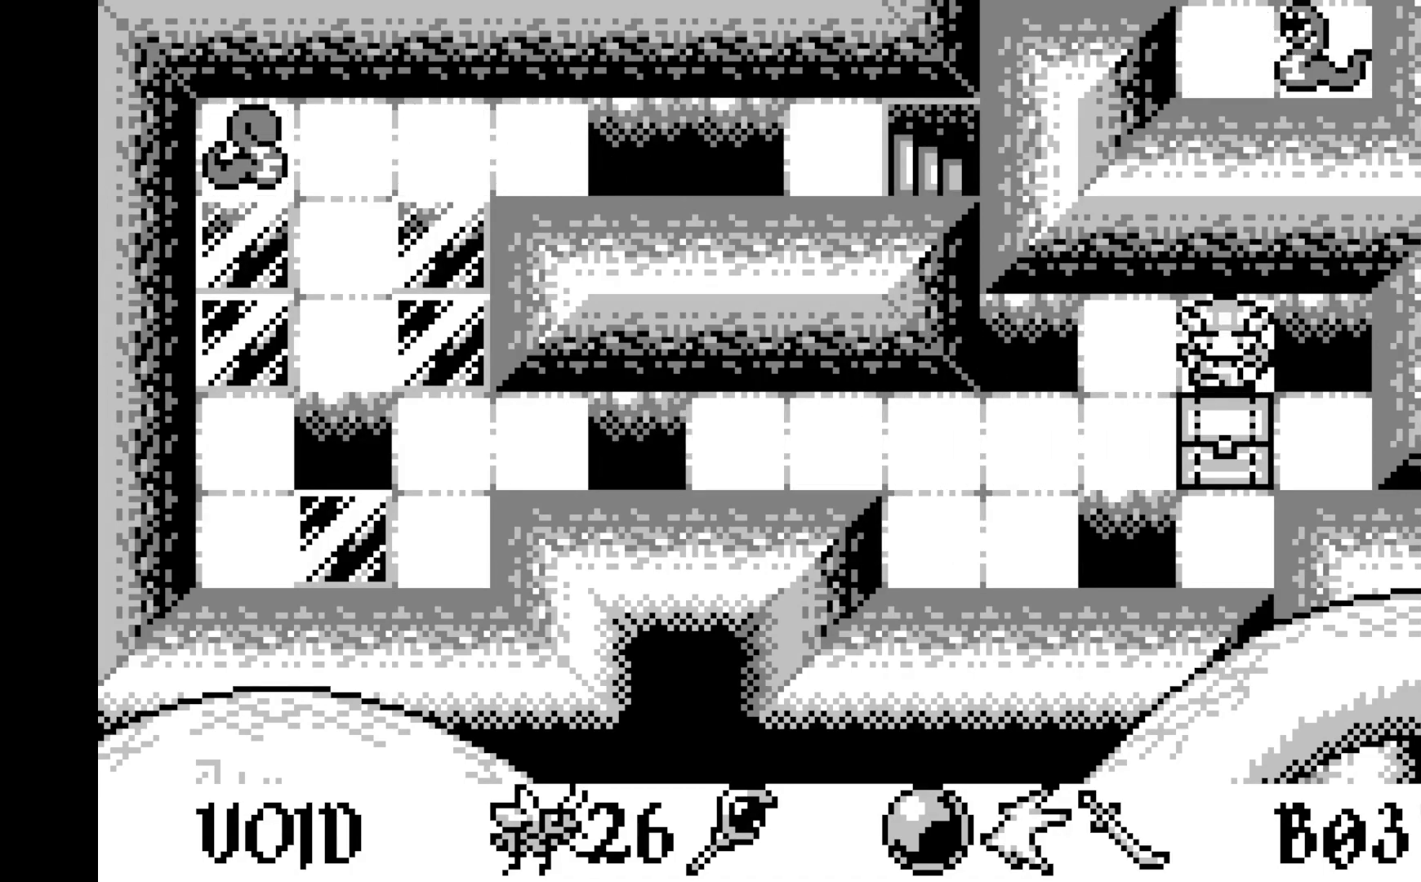
{"buttons": [], "left_stick": "center", "events": []}
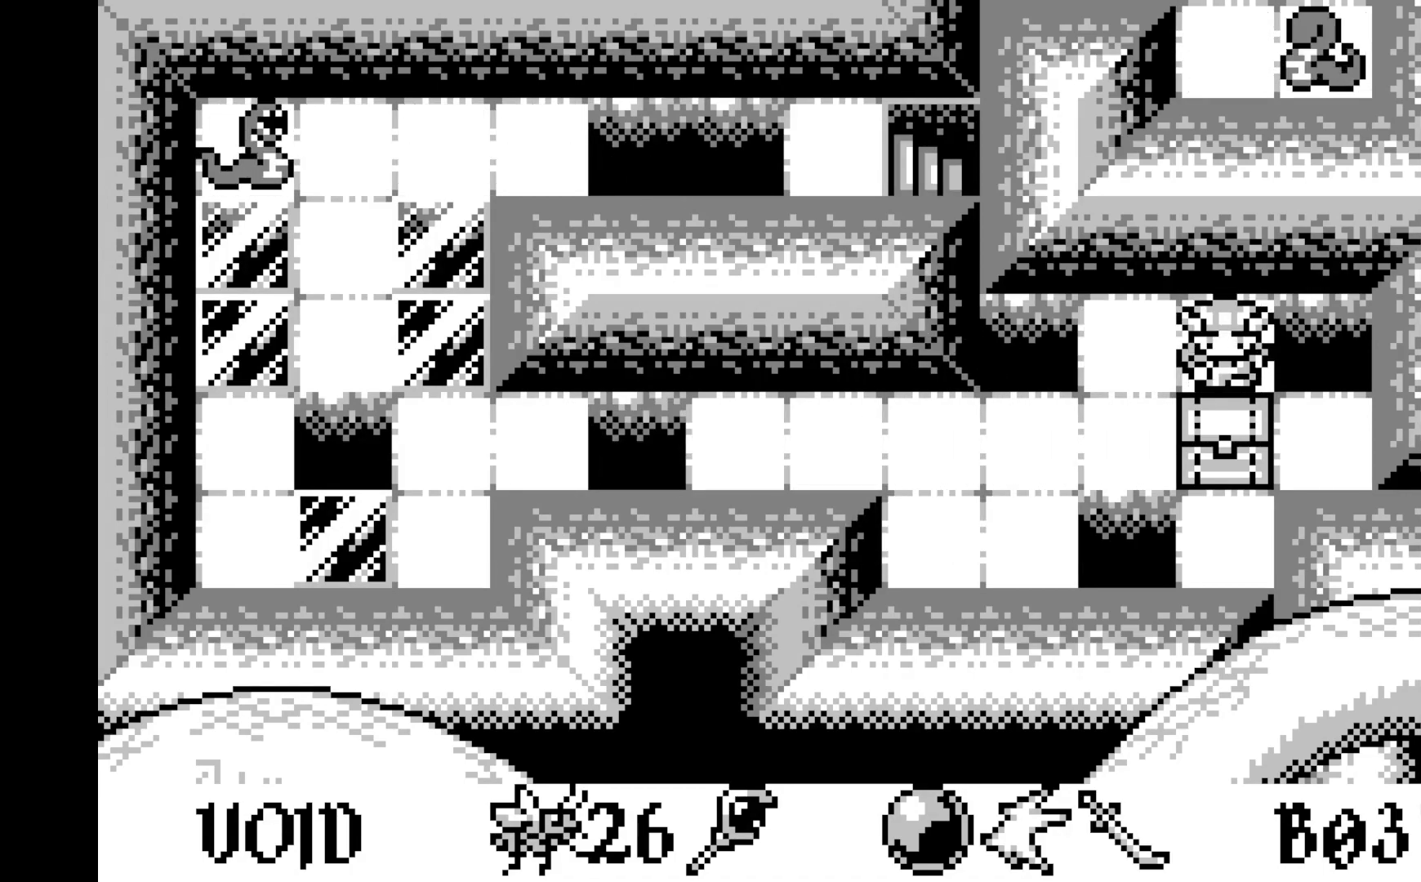
{"buttons": [], "left_stick": "center", "events": []}
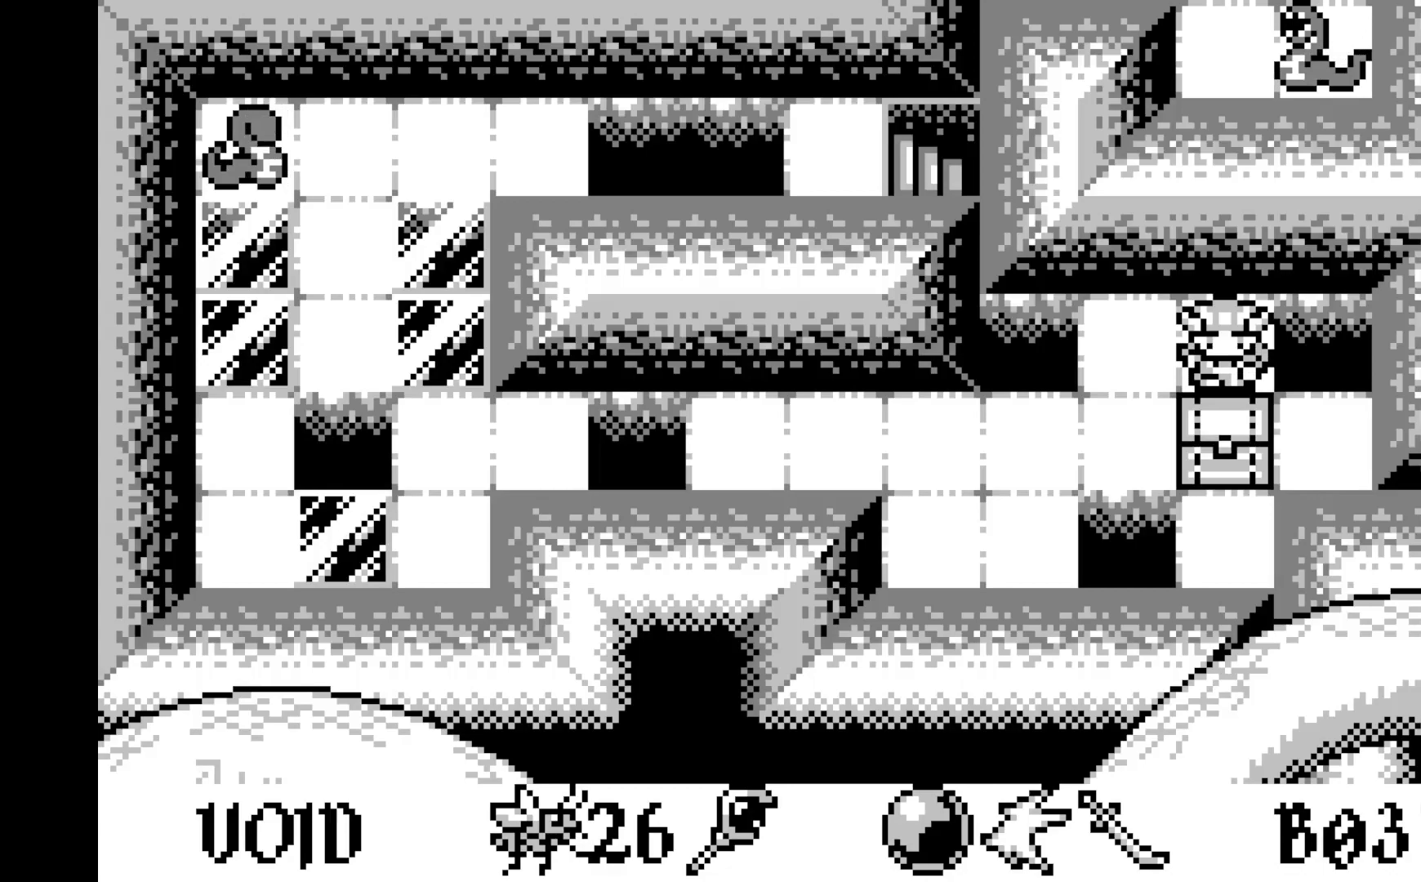
{"buttons": [], "left_stick": "center", "events": []}
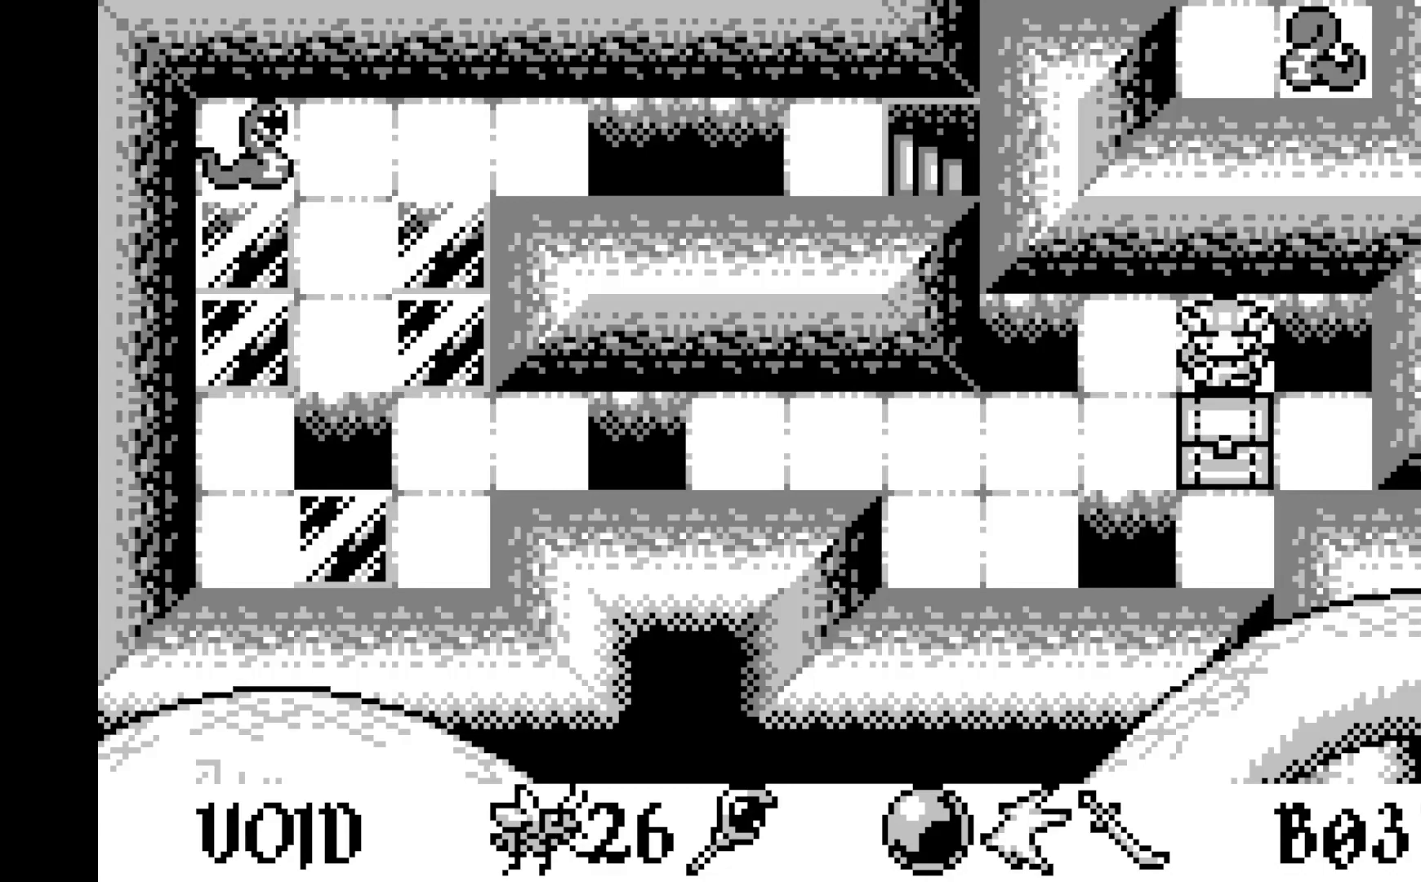
{"buttons": [], "left_stick": "center", "events": []}
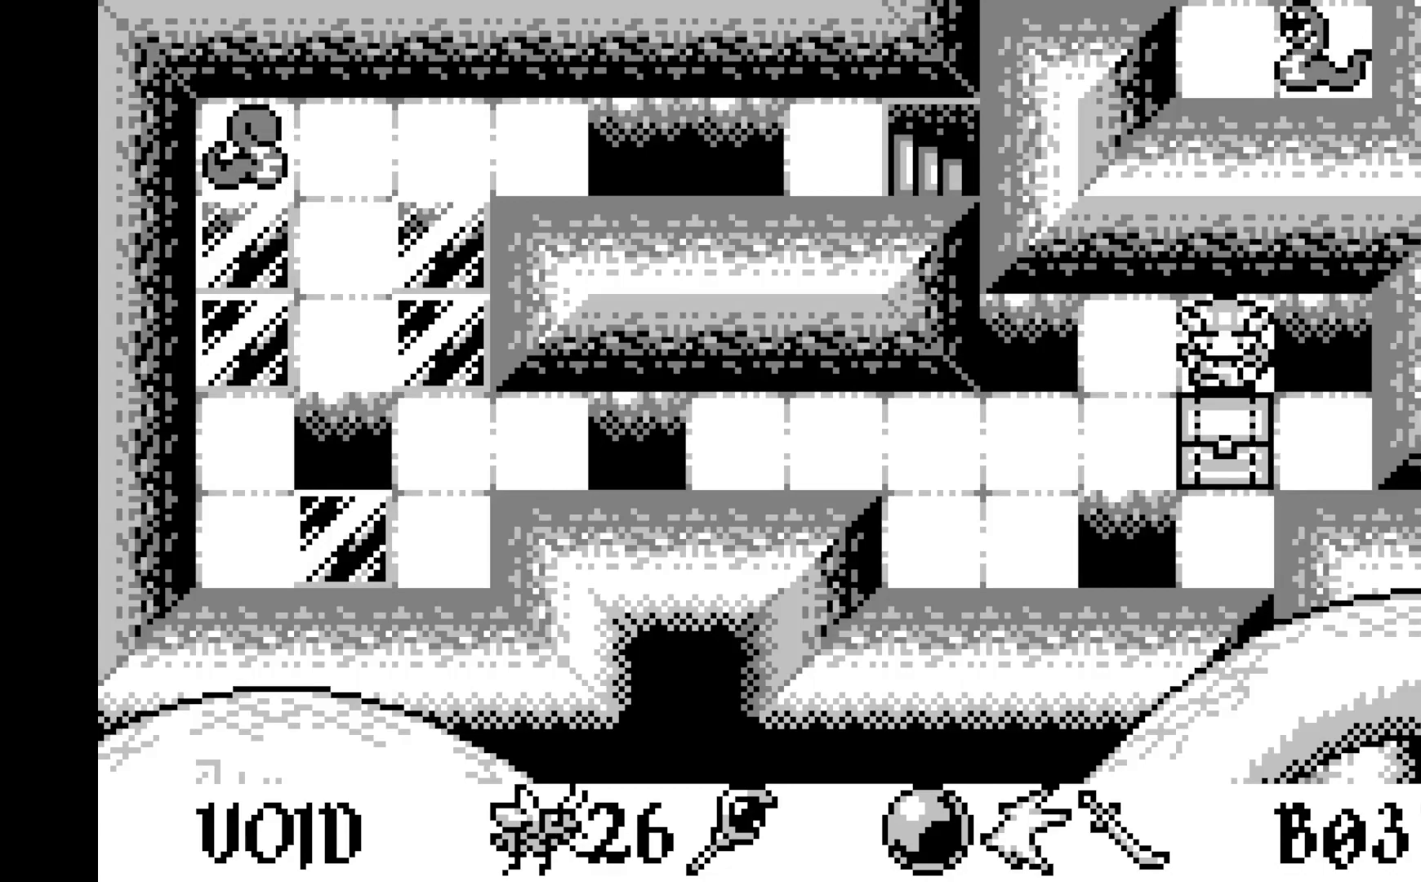
{"buttons": [], "left_stick": "center", "events": []}
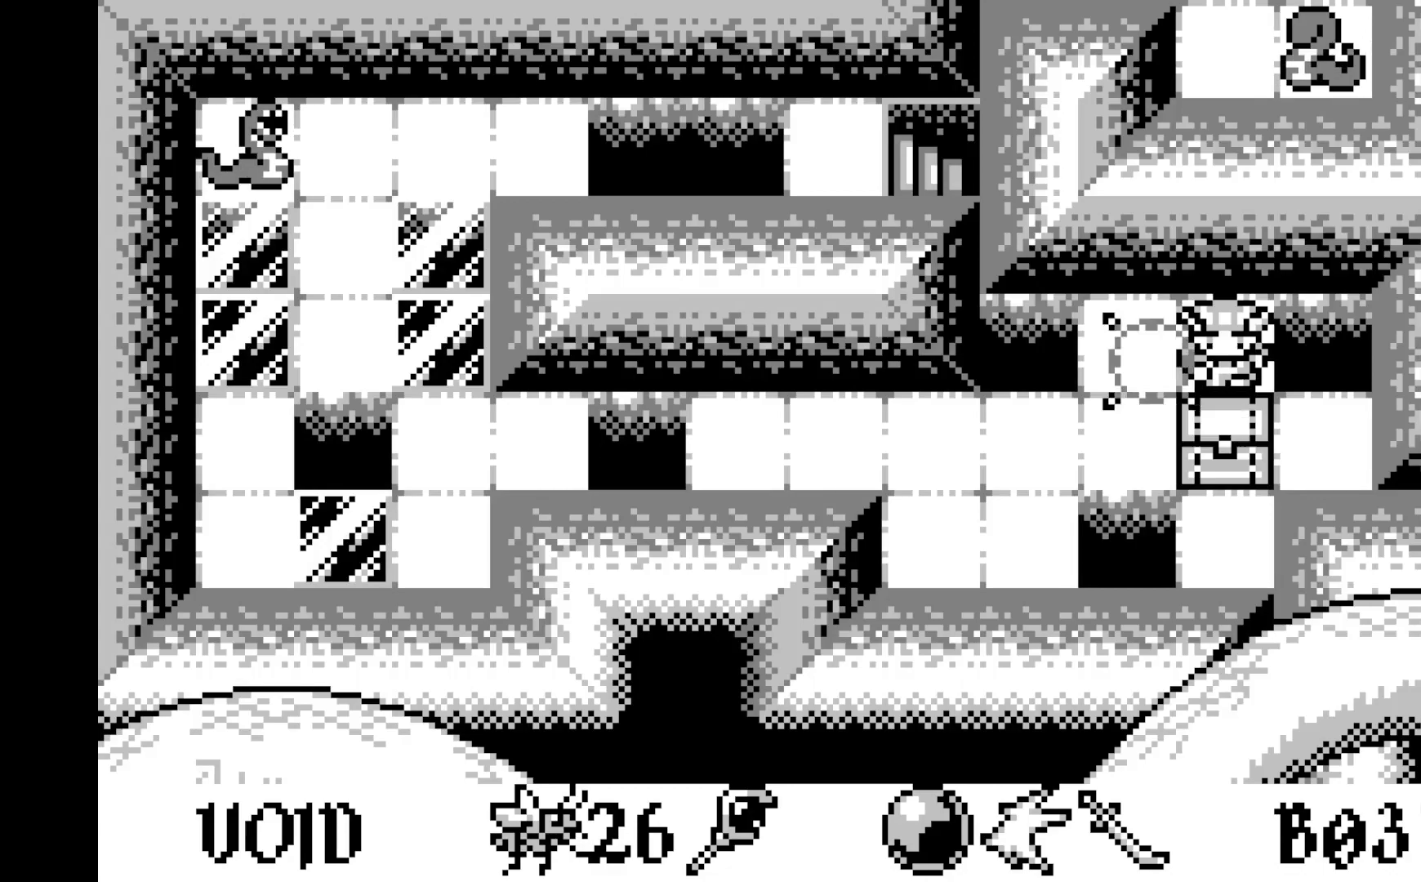
{"buttons": [], "left_stick": "center", "events": []}
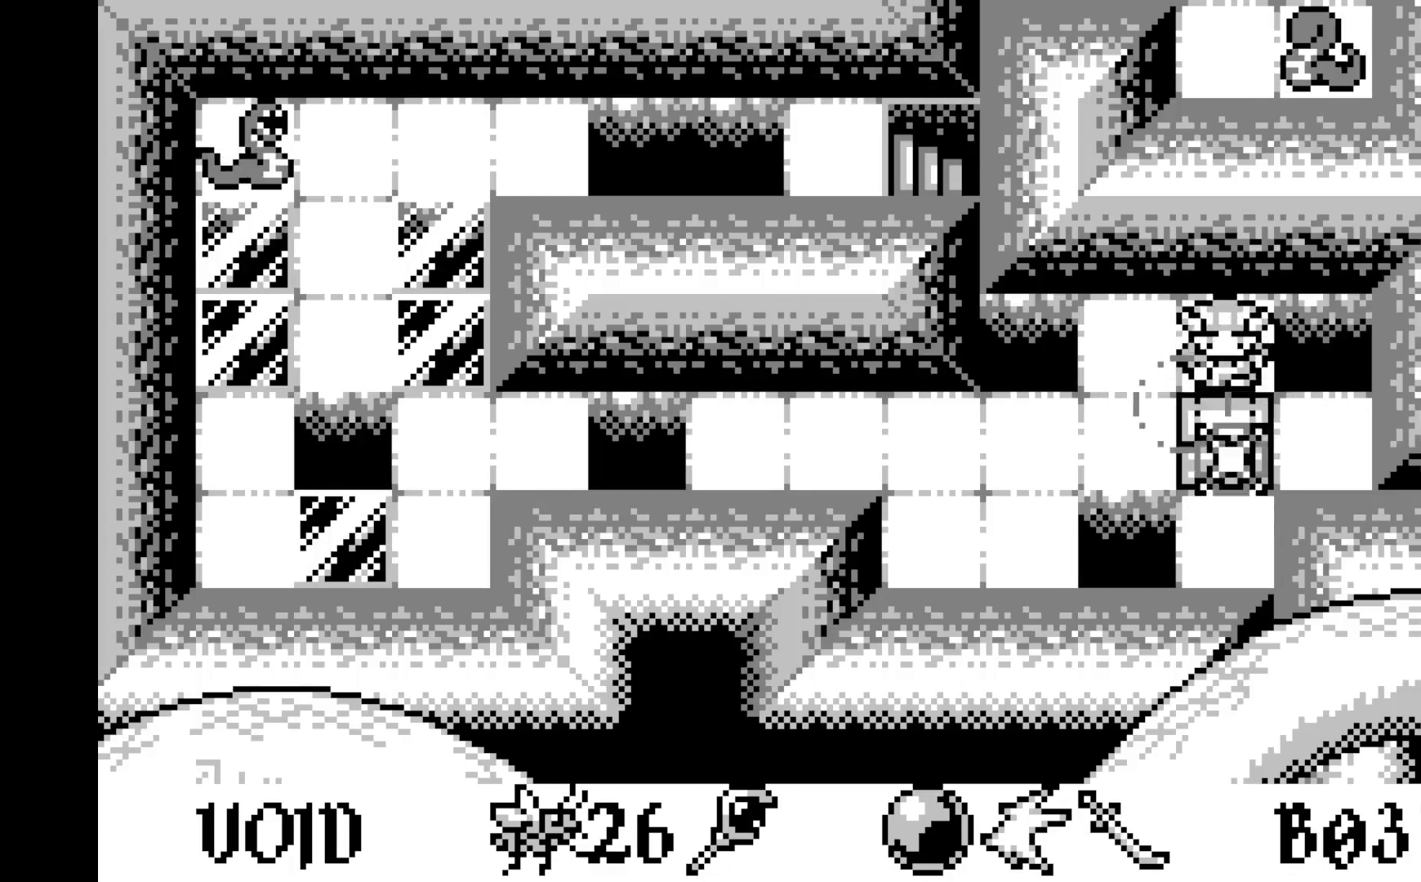
{"buttons": [], "left_stick": "center", "events": [[417, "DPAD_LEFT", "down"], [500, "DPAD_LEFT", "up"]]}